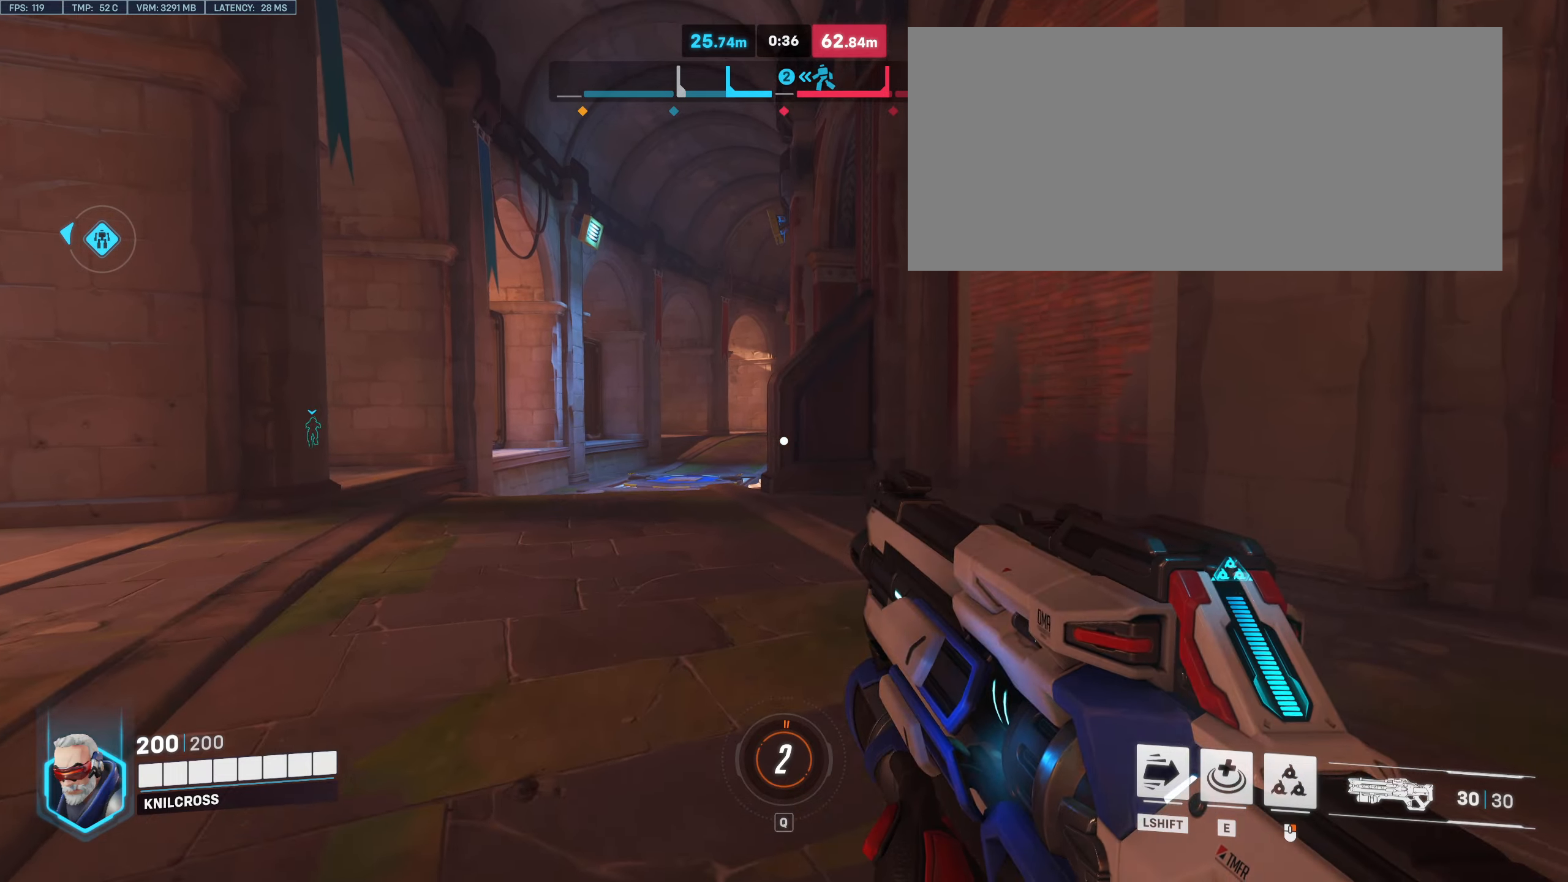
Gameplay with keyboard and mouse; each line is a JSON object with the keys and mouse buttons held at the frame after it. "events" lists presses ("down") and releases ("up") of "a", "alt", "ctrl", "d", "e", "f", "q", "r", "s", "shift", "space", "w", "mouse_left", "mouse_wheel", "mouse_right", "mouse_mb4" and "mouse_mb5" between this image and that frame as [ms after this image, input, new state], when the widget could be followed in between. "mouse_left", "mouse_wheel", "mouse_right", "mouse_mb4", "mouse_mb5" = the "left", "wheel", "right", "mb4", "mb5" buttons of the "mouse" list. No other keys are recorded. "wheel" means that the mouse wheel is clicked or scrolled. Mouse movement is not recorded.
{"keys": ["a", "w"], "mouse": [], "events": []}
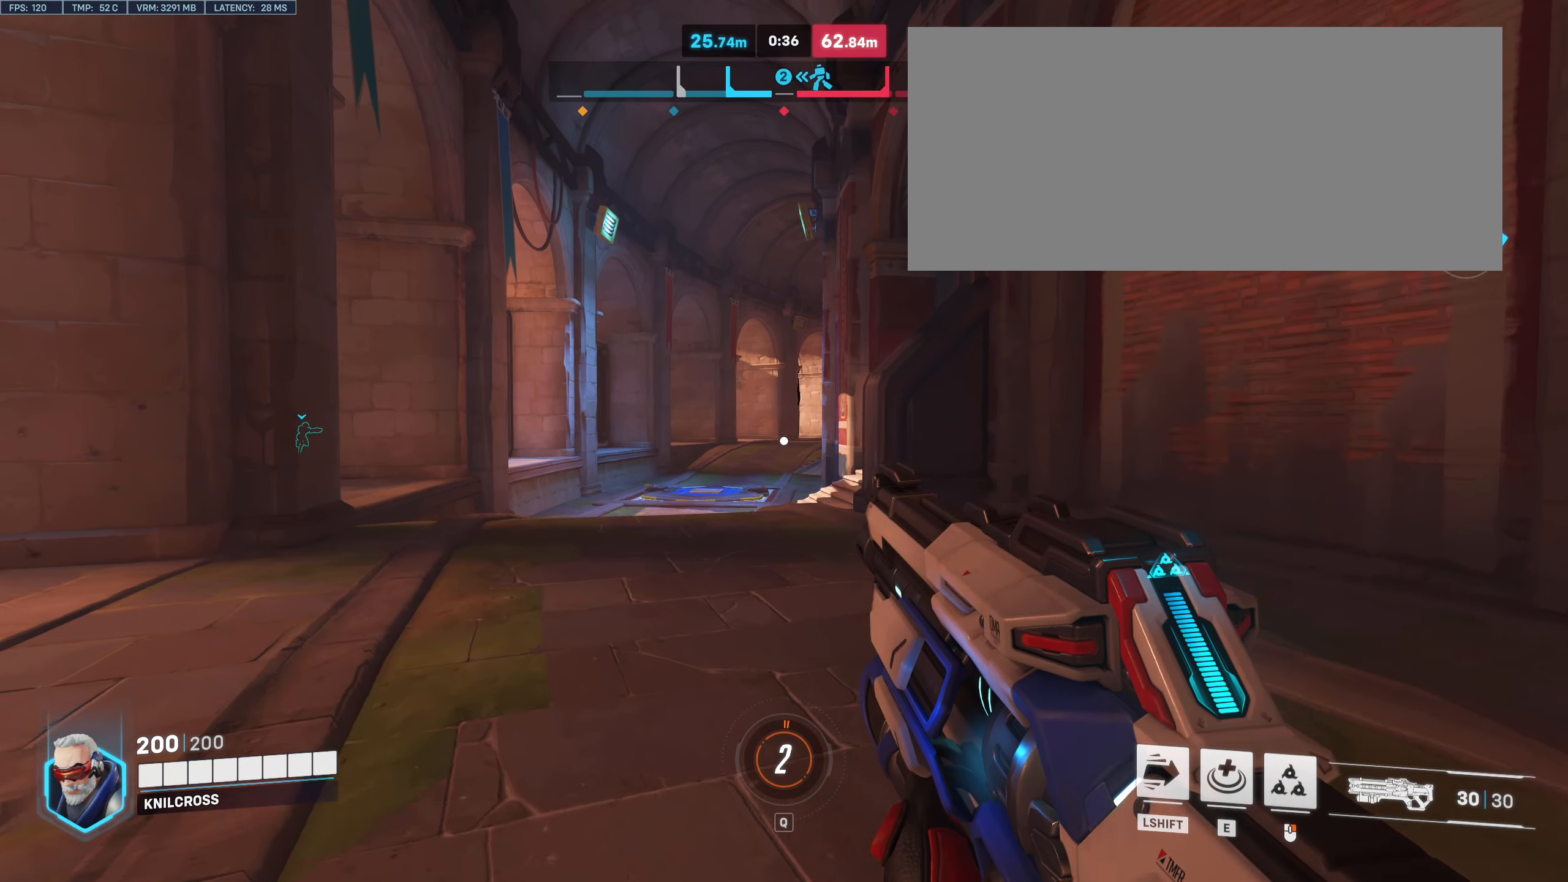
{"keys": ["d", "s"], "mouse": [], "events": [[300, "w", "up"], [366, "s", "down"], [383, "a", "up"], [483, "d", "down"]]}
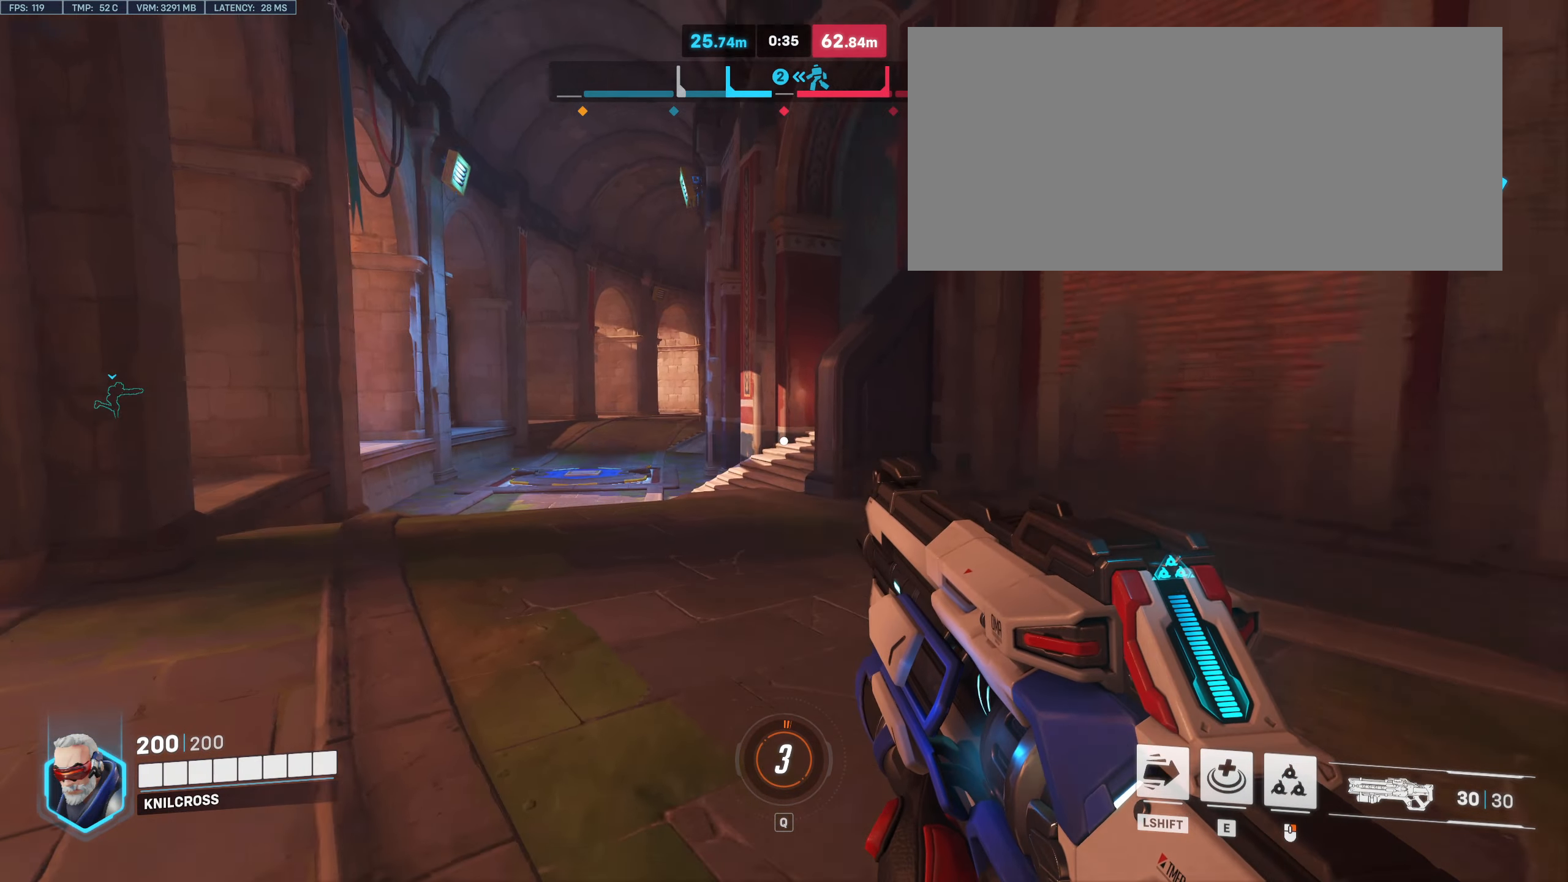
{"keys": ["a"], "mouse": [], "events": [[33, "s", "up"], [116, "w", "down"], [216, "d", "up"], [283, "a", "down"], [350, "w", "up"]]}
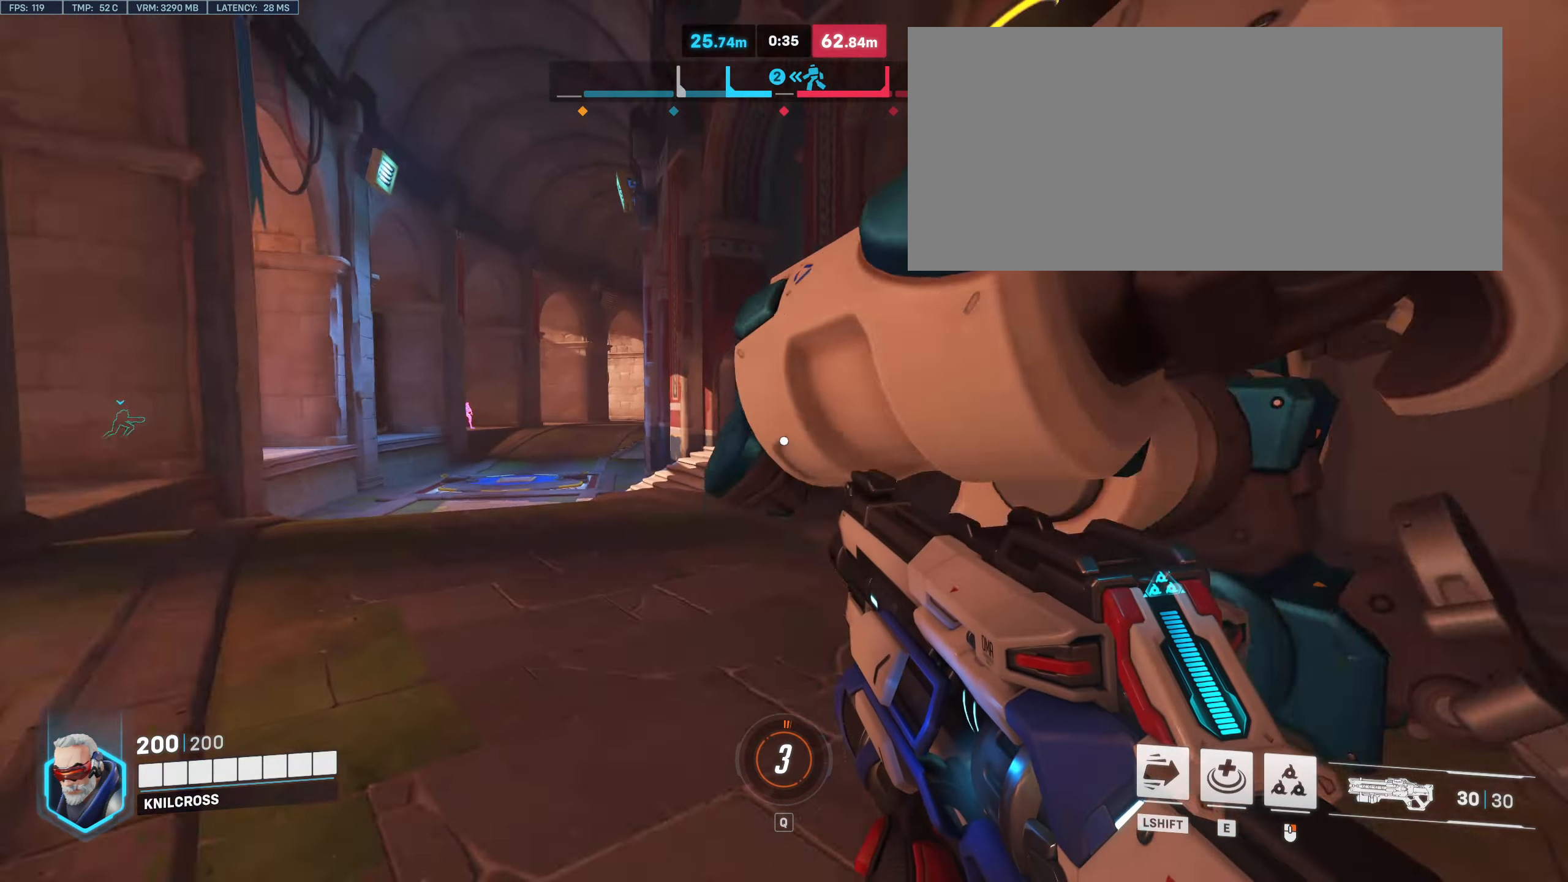
{"keys": ["a", "w"], "mouse": [], "events": [[50, "w", "down"]]}
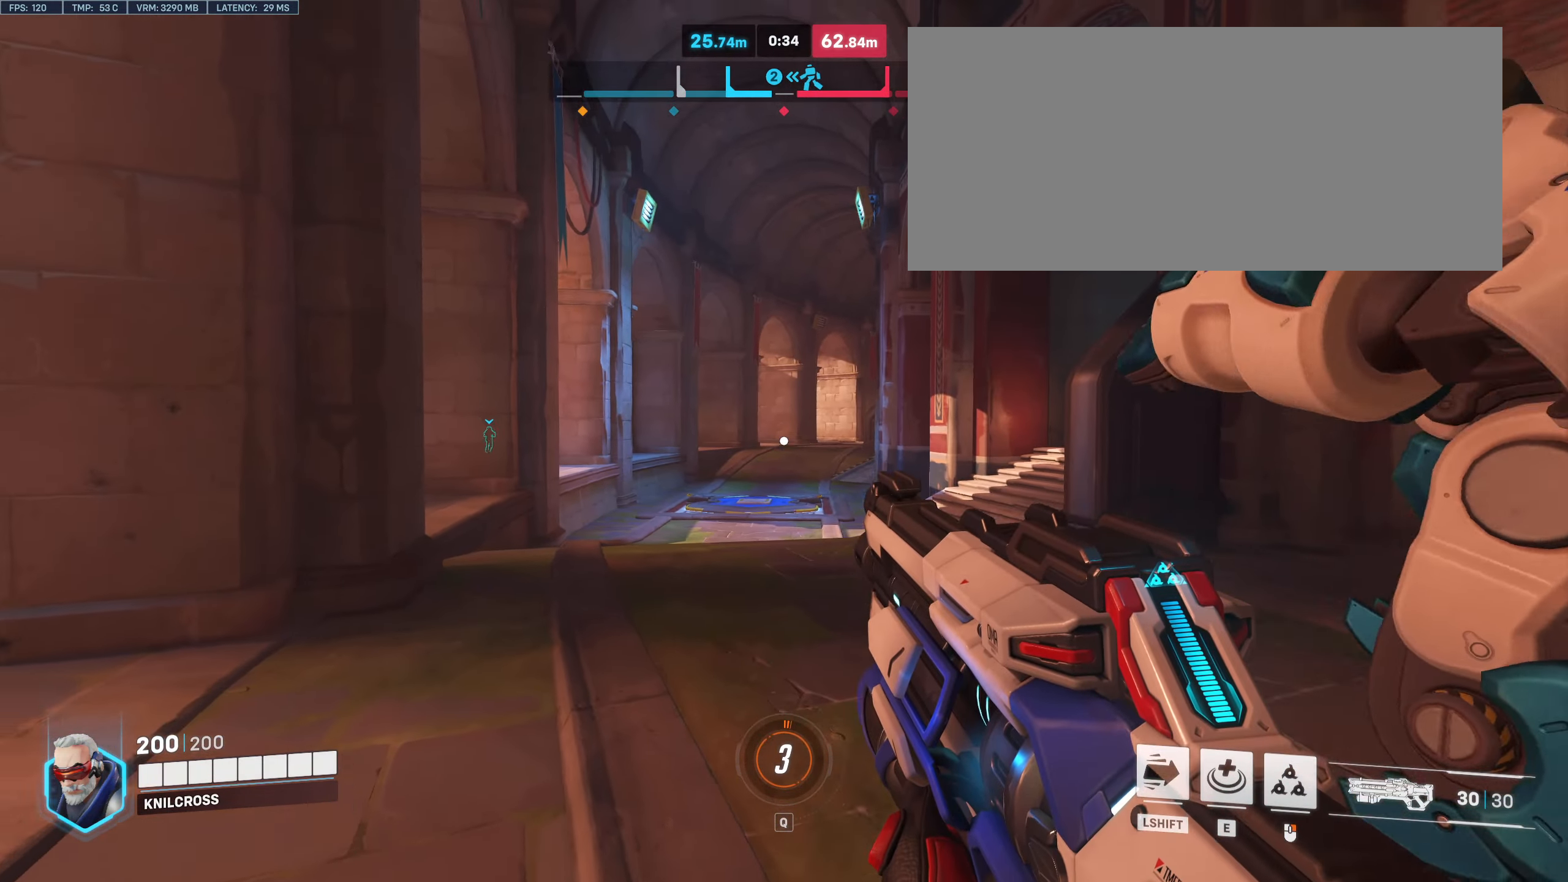
{"keys": ["w"], "mouse": ["left"], "events": [[66, "mouse_left", "down"], [150, "a", "up"]]}
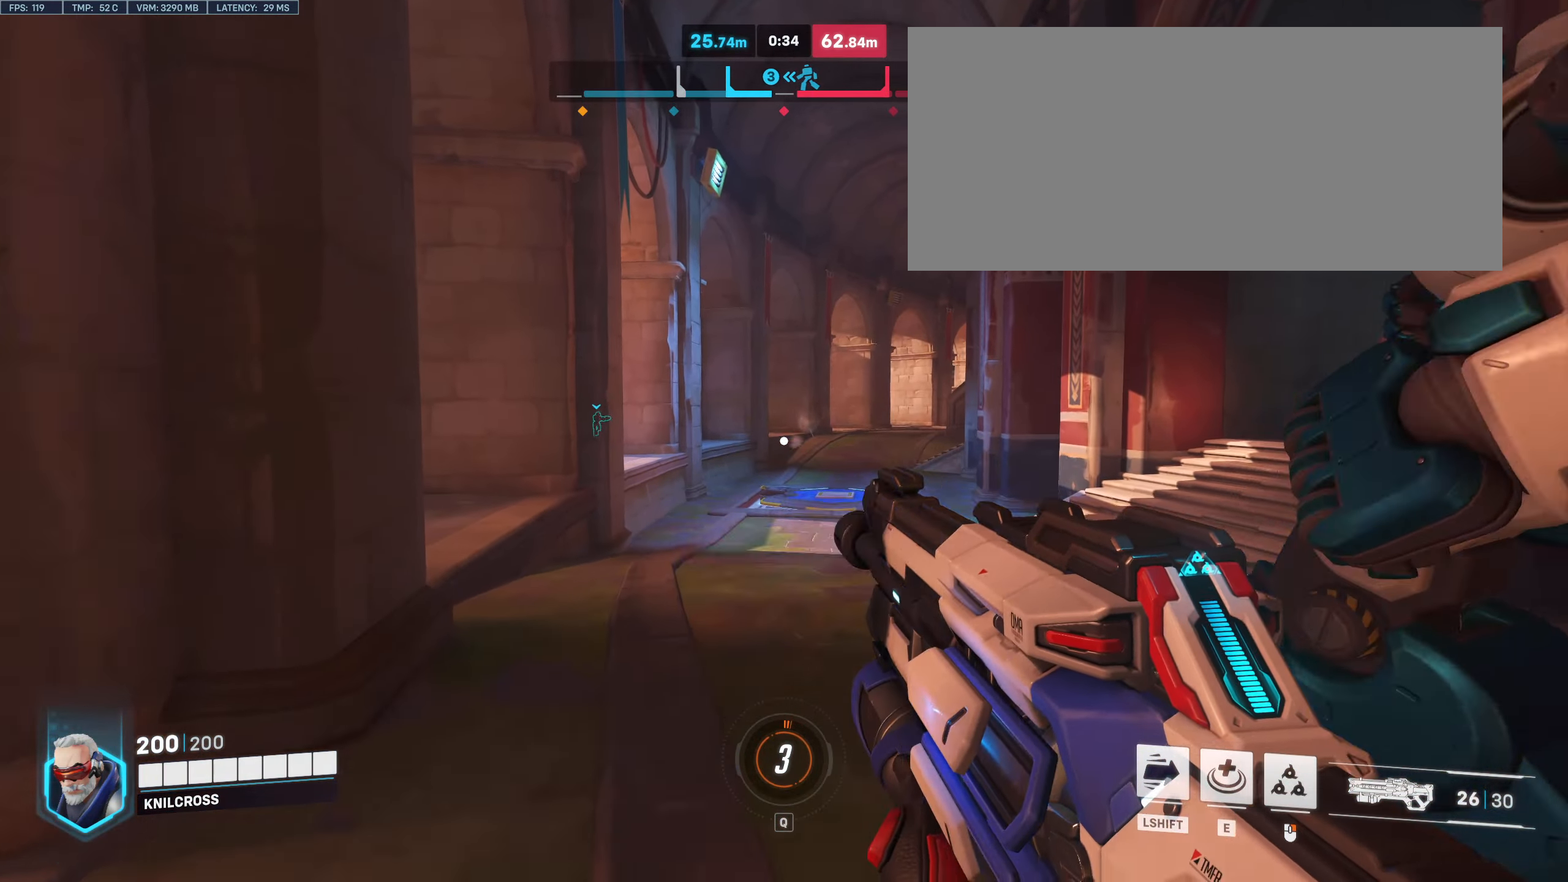
{"keys": [], "mouse": ["left"], "events": [[133, "d", "down"], [266, "w", "up"], [466, "s", "down"], [483, "d", "up"], [483, "s", "up"]]}
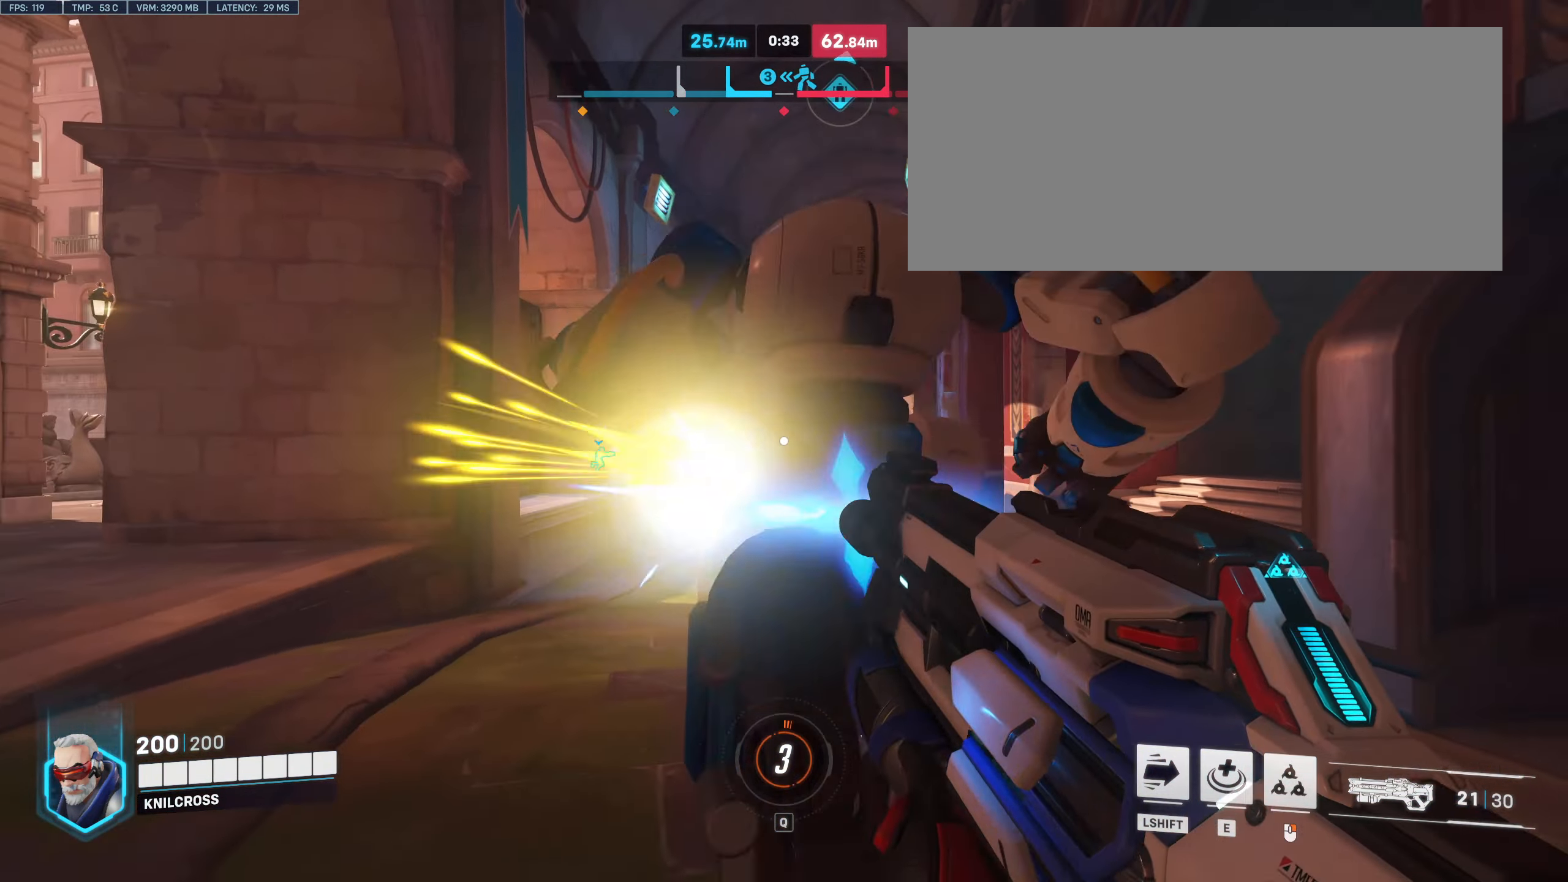
{"keys": ["w"], "mouse": [], "events": [[33, "a", "down"], [300, "w", "down"], [450, "a", "up"], [500, "mouse_left", "up"]]}
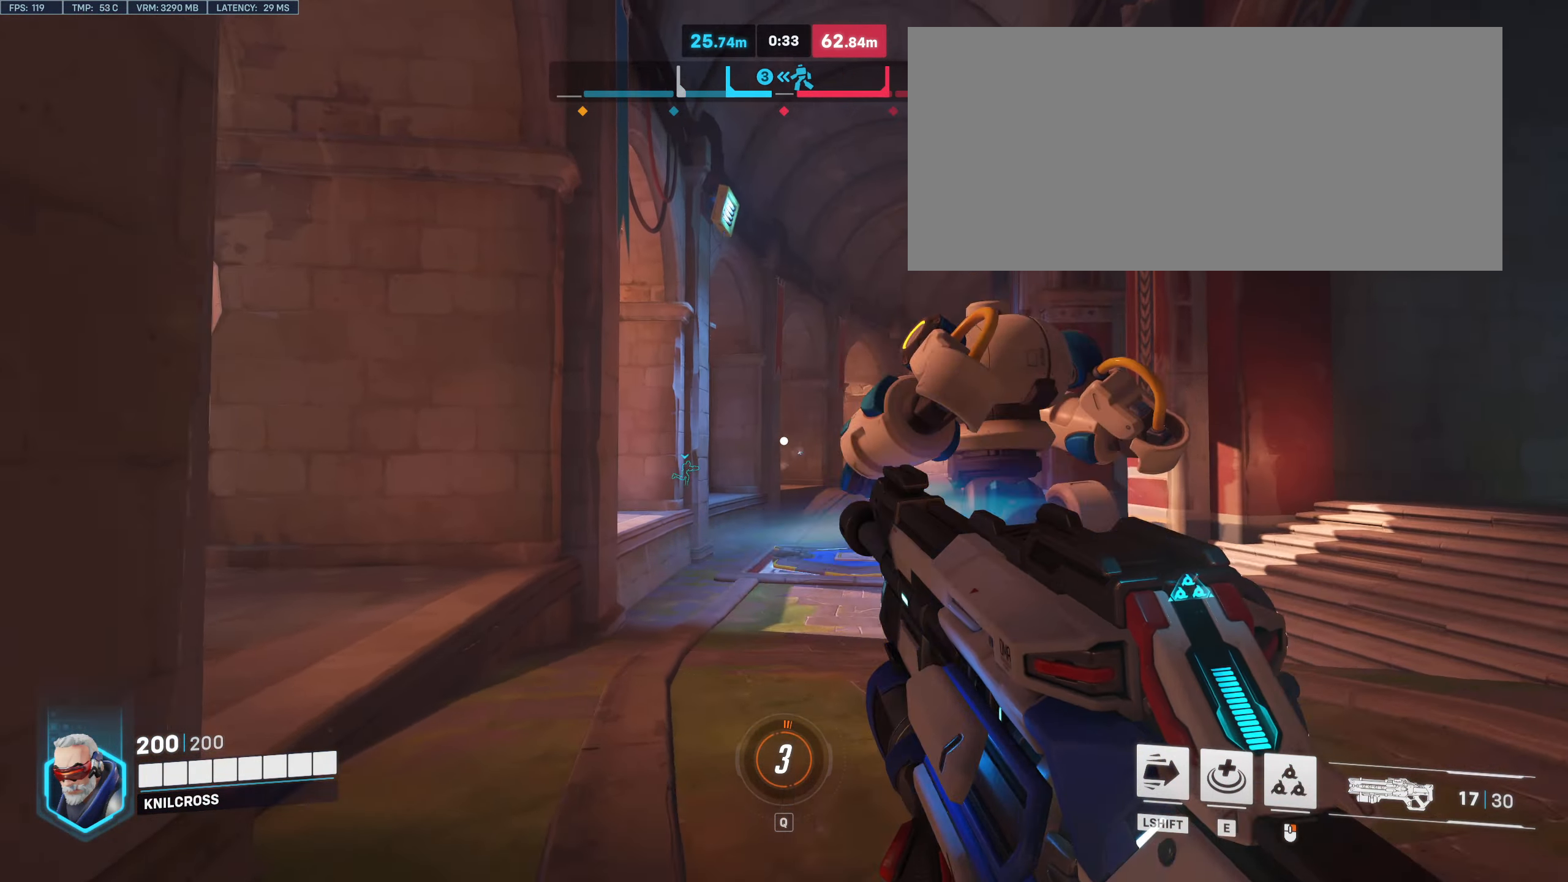
{"keys": ["w"], "mouse": ["left"], "events": [[66, "d", "down"], [100, "mouse_left", "down"], [433, "d", "up"]]}
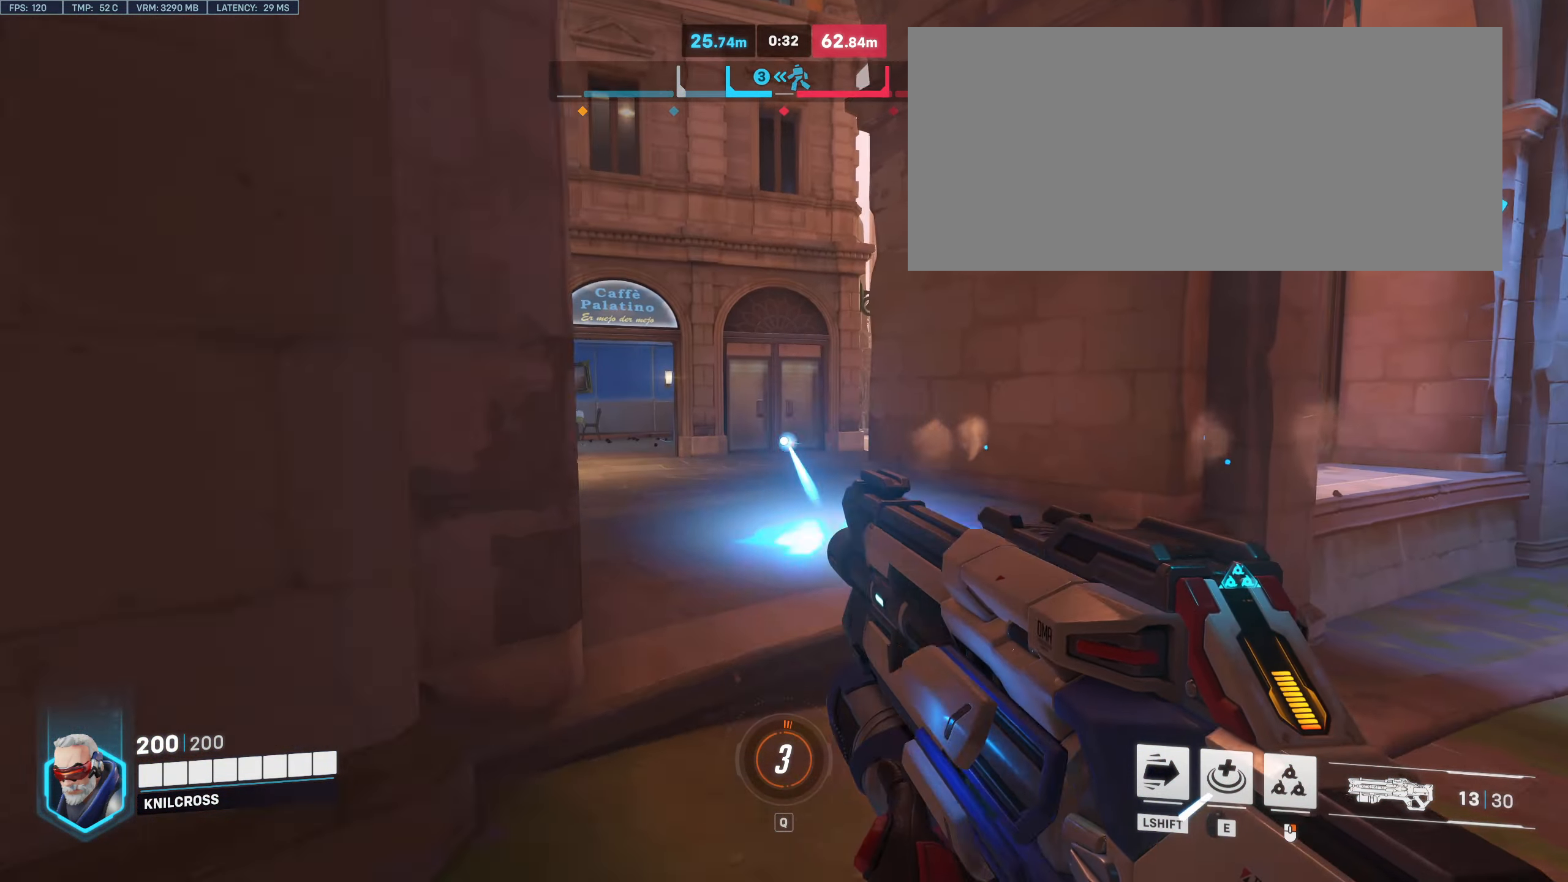
{"keys": ["w"], "mouse": ["left"], "events": []}
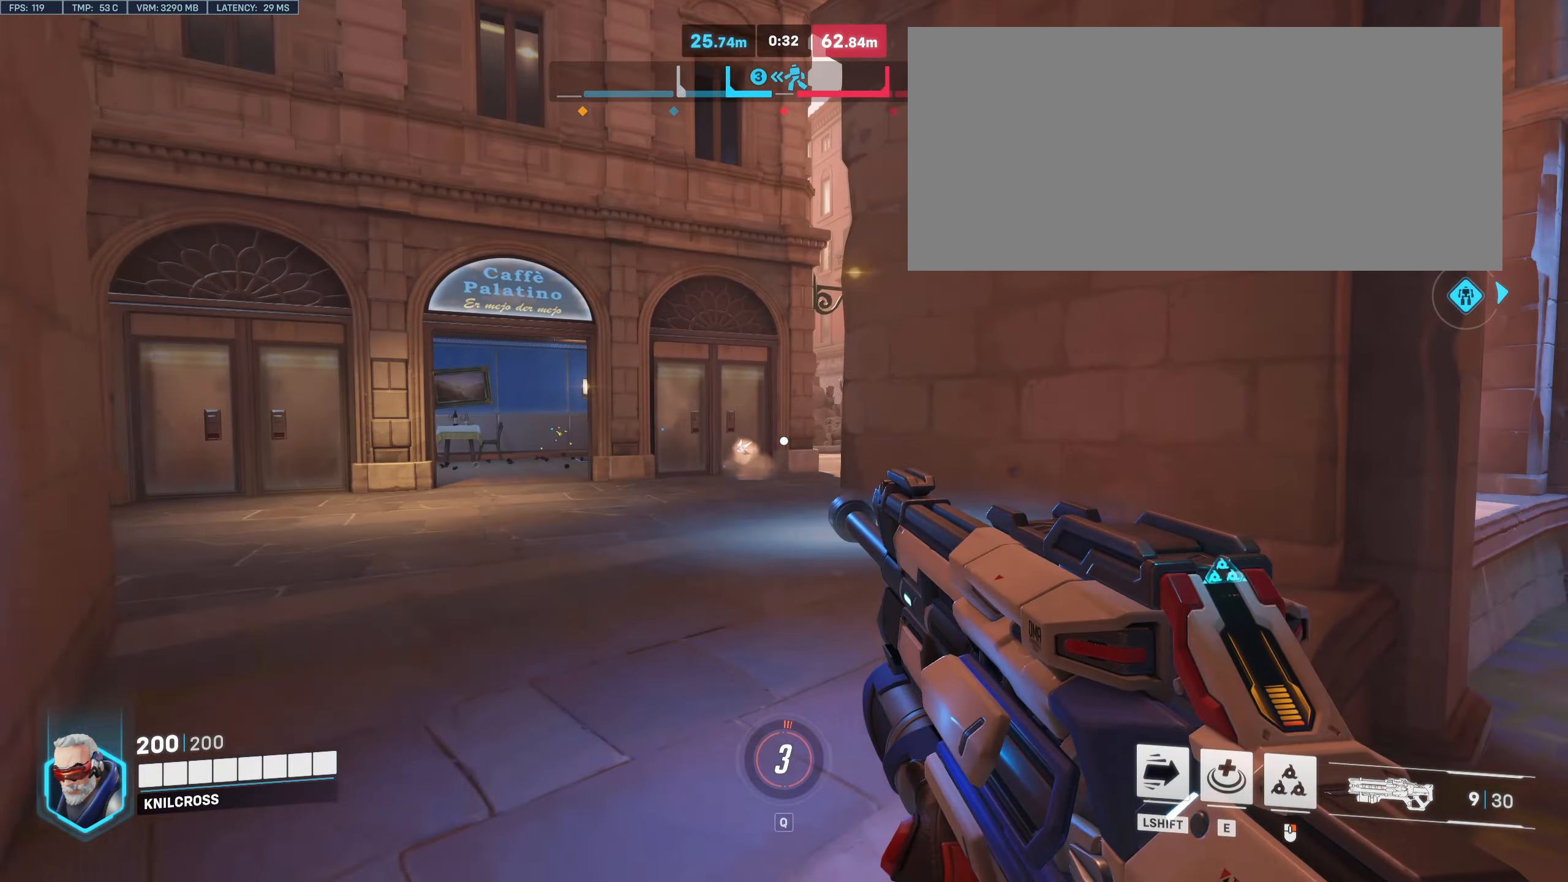
{"keys": ["a"], "mouse": [], "events": [[66, "a", "down"], [183, "mouse_left", "up"], [183, "w", "up"]]}
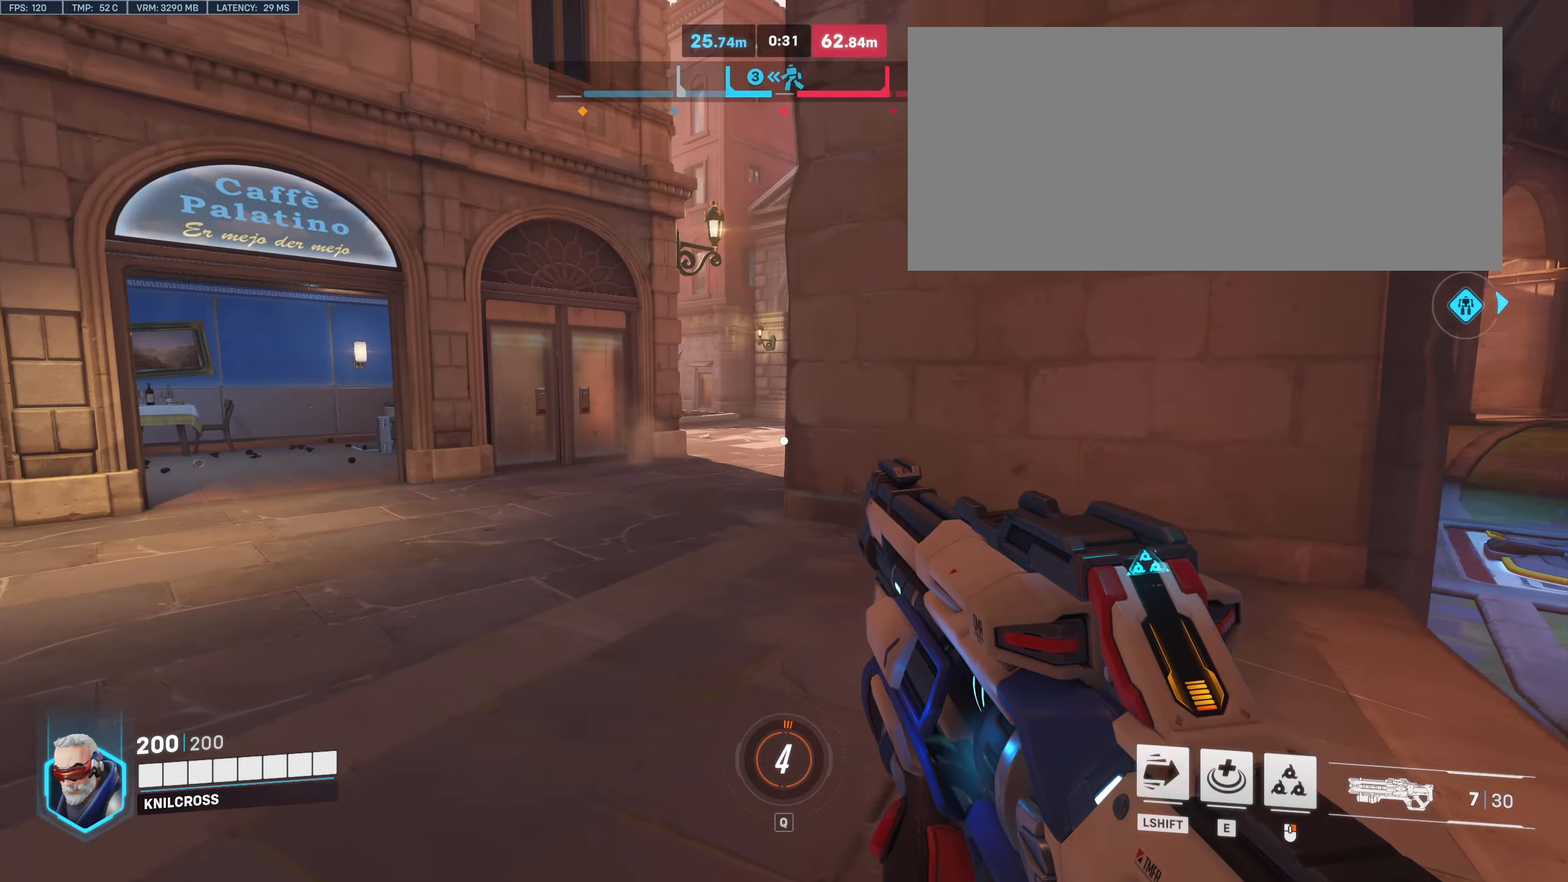
{"keys": ["a"], "mouse": ["left"], "events": [[33, "mouse_left", "down"]]}
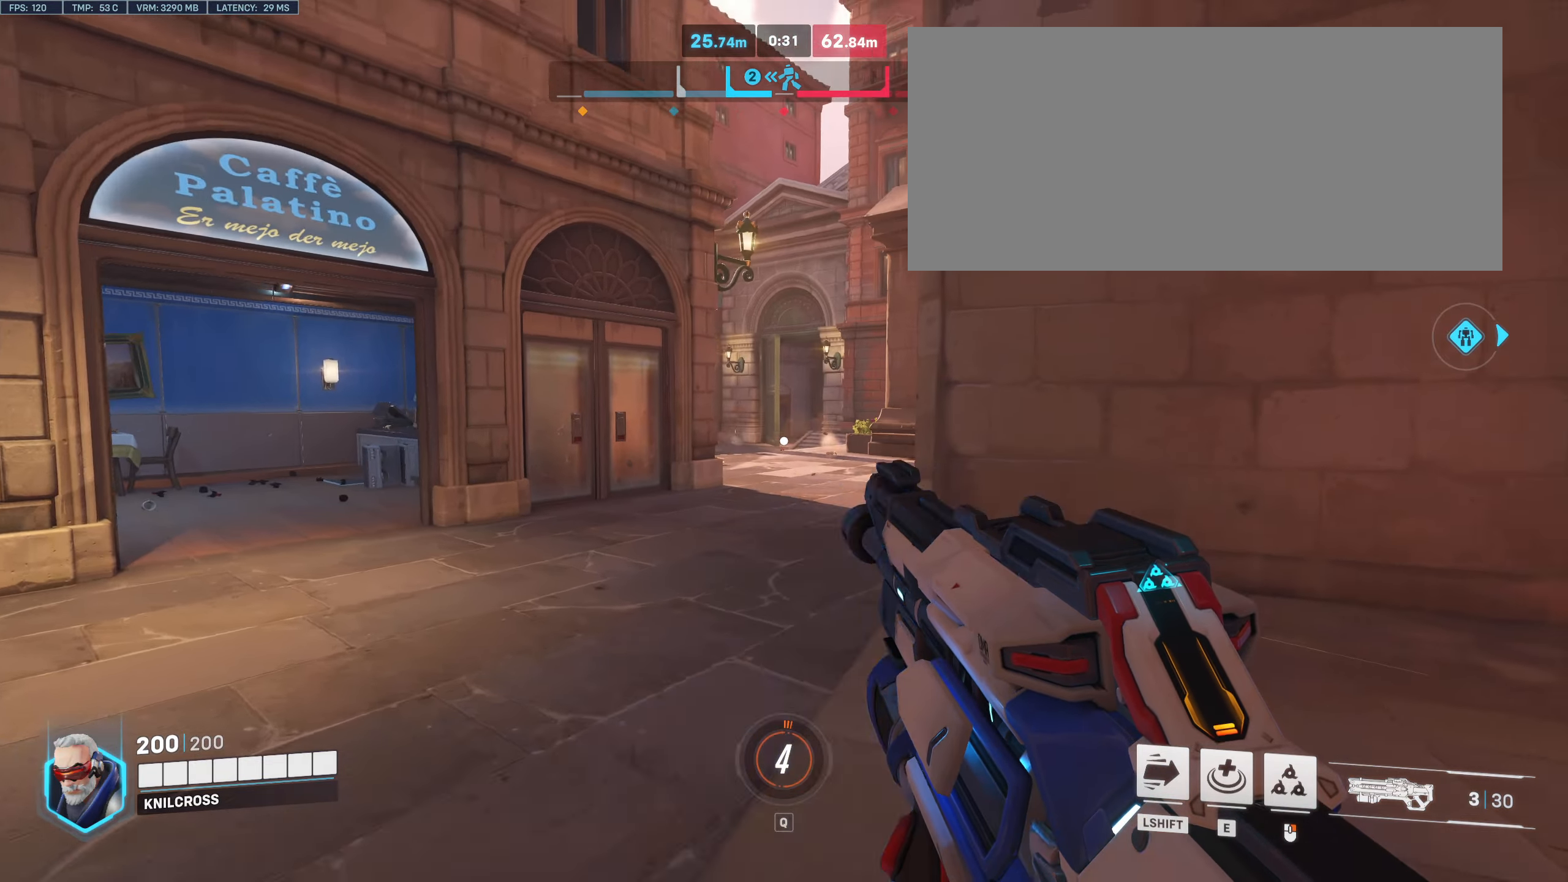
{"keys": ["d", "w"], "mouse": ["left"], "events": [[267, "w", "down"], [317, "a", "up"], [367, "d", "down"]]}
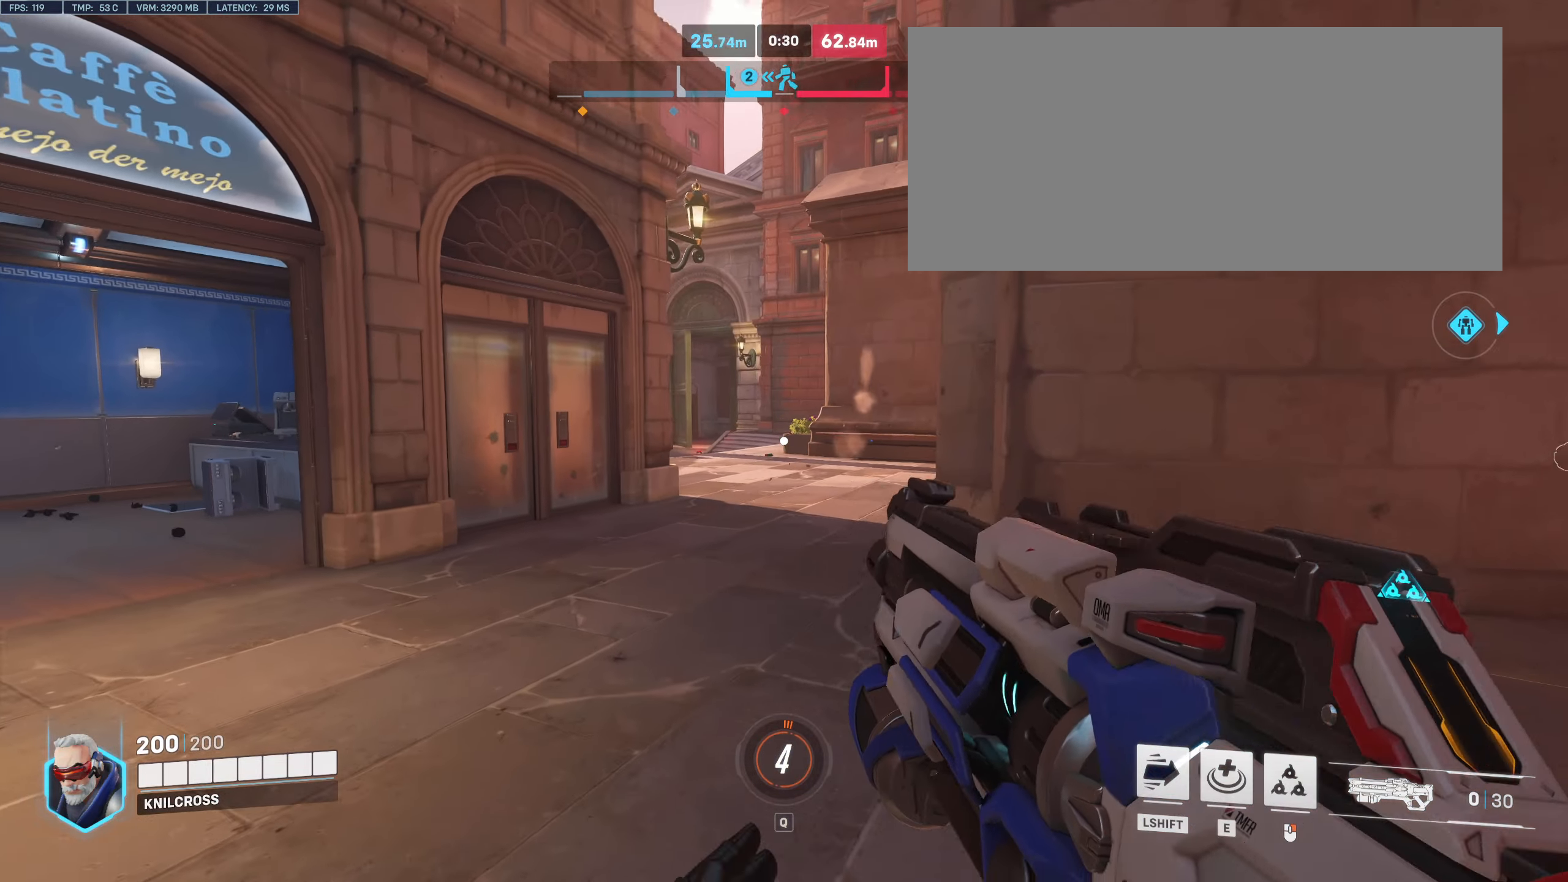
{"keys": ["d", "r", "w"], "mouse": [], "events": [[300, "space", "down"], [367, "mouse_left", "up"], [400, "r", "down"], [417, "space", "up"]]}
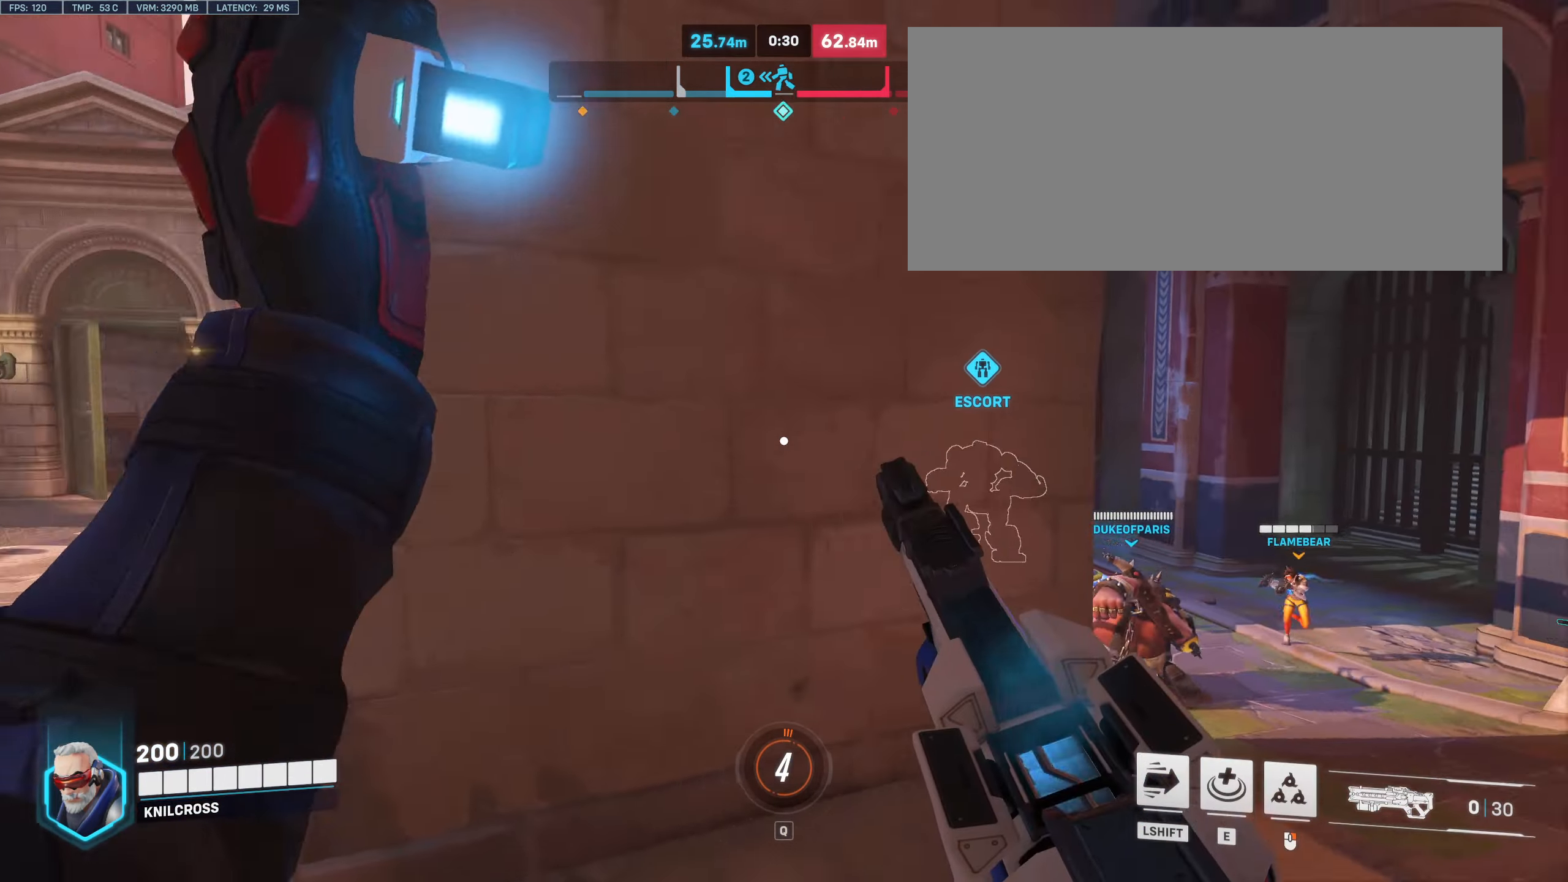
{"keys": ["d", "w"], "mouse": [], "events": [[83, "r", "up"]]}
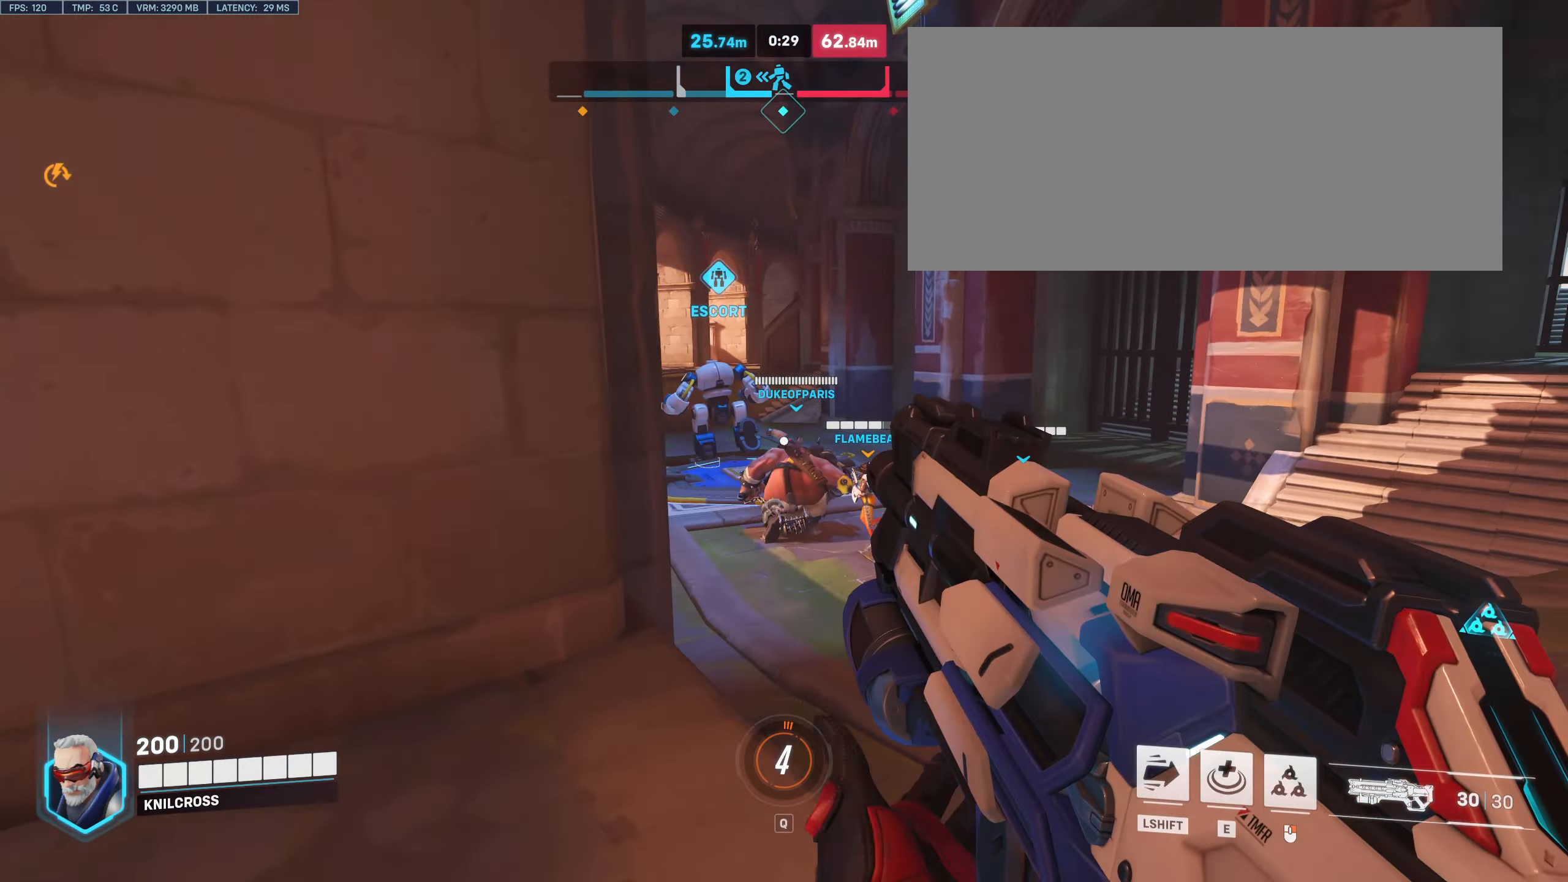
{"keys": ["d"], "mouse": ["left"], "events": [[83, "space", "down"], [233, "space", "up"], [433, "mouse_left", "down"], [450, "w", "up"]]}
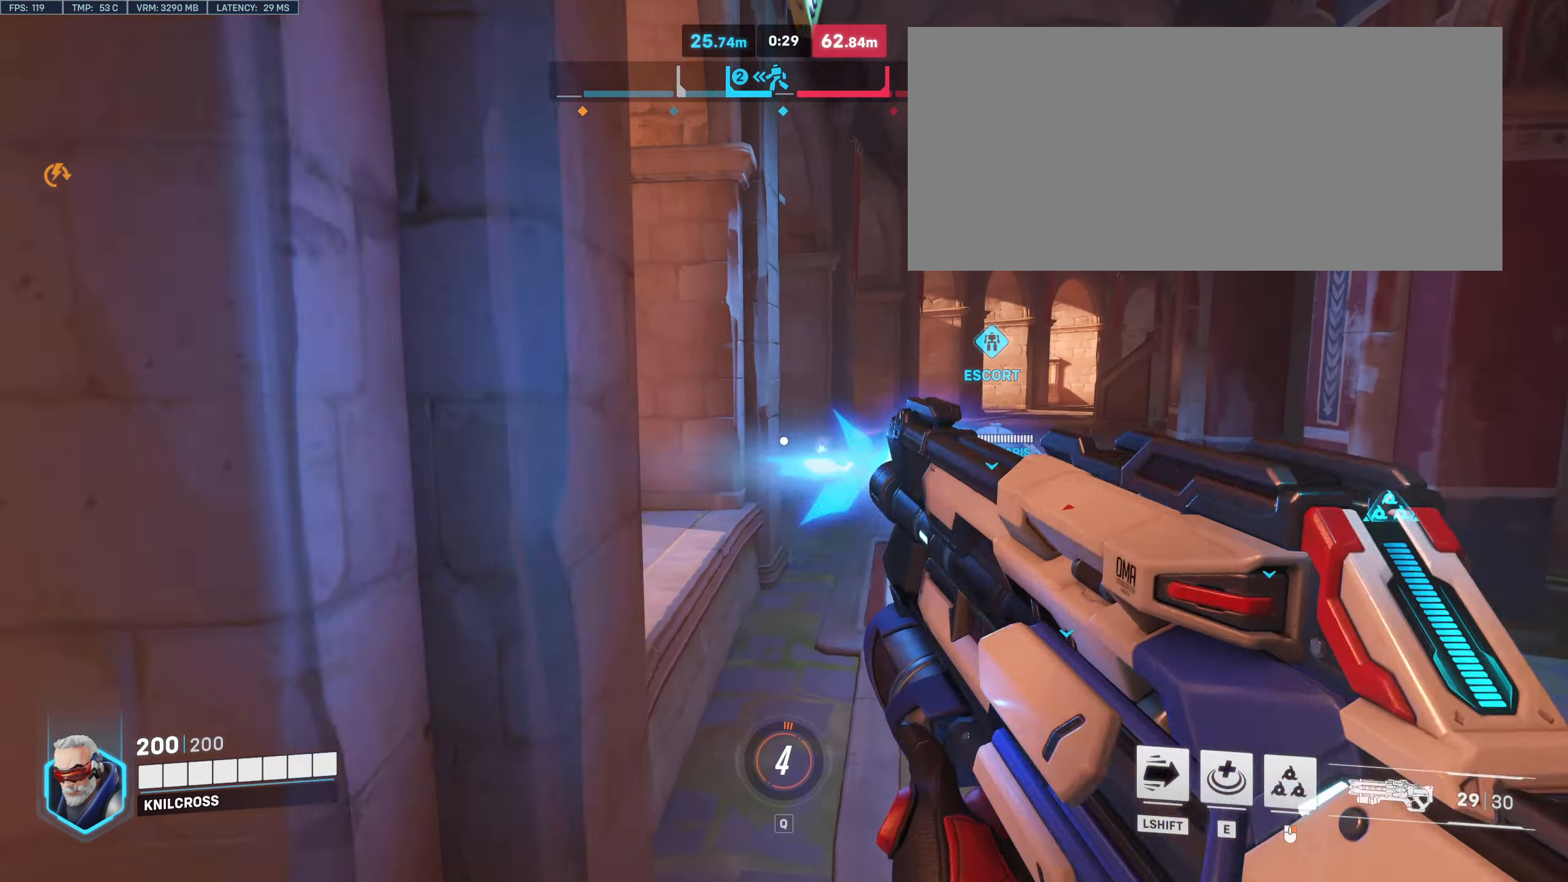
{"keys": ["d"], "mouse": [], "events": [[400, "mouse_left", "up"]]}
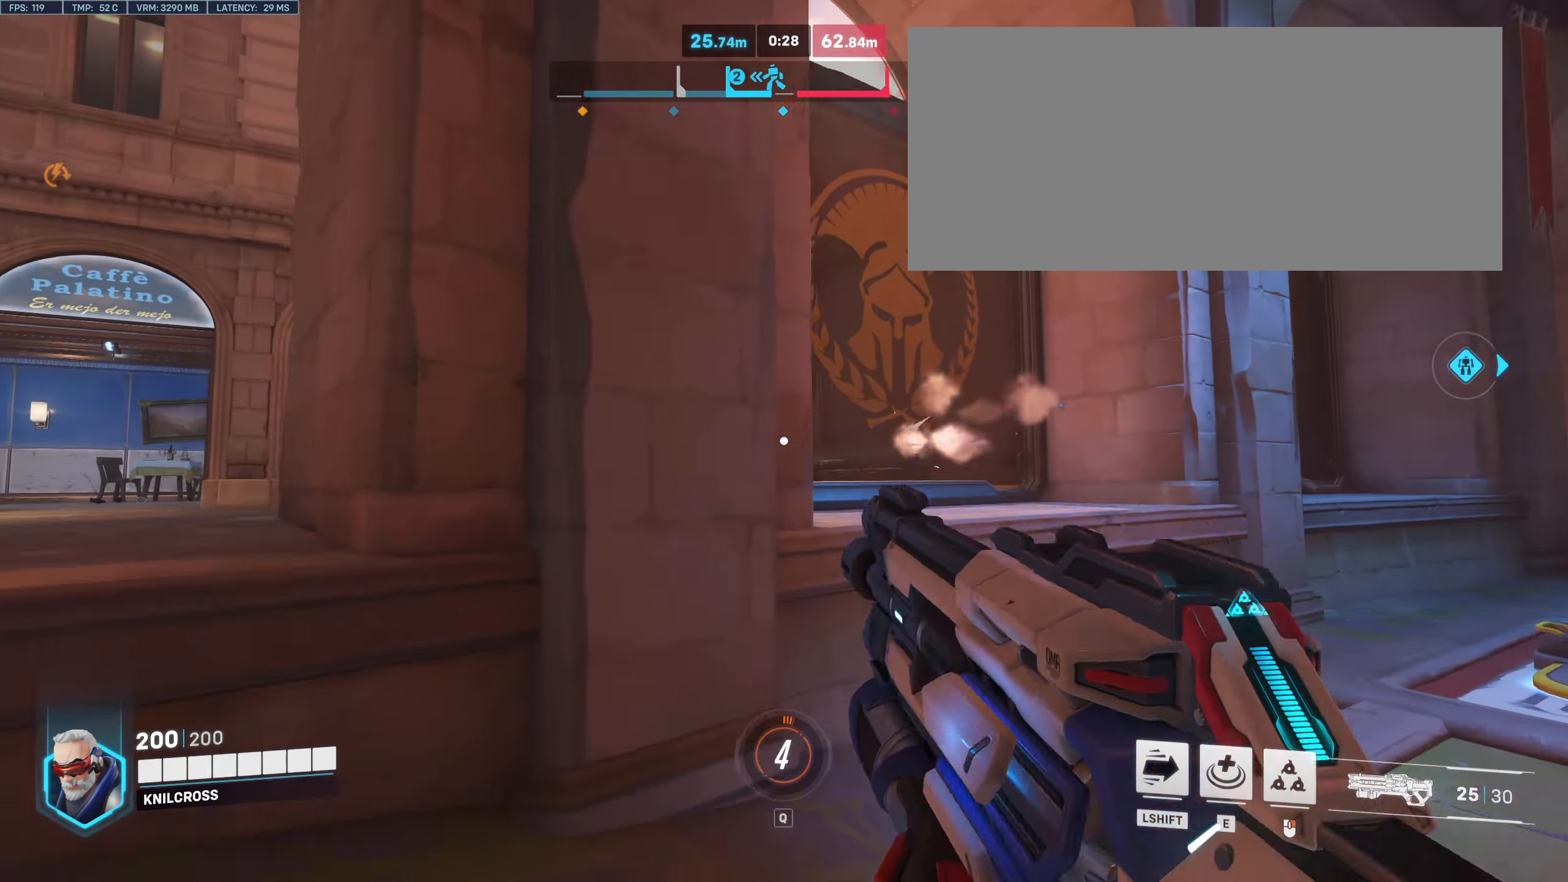
{"keys": ["d"], "mouse": [], "events": [[217, "space", "down"], [350, "space", "up"]]}
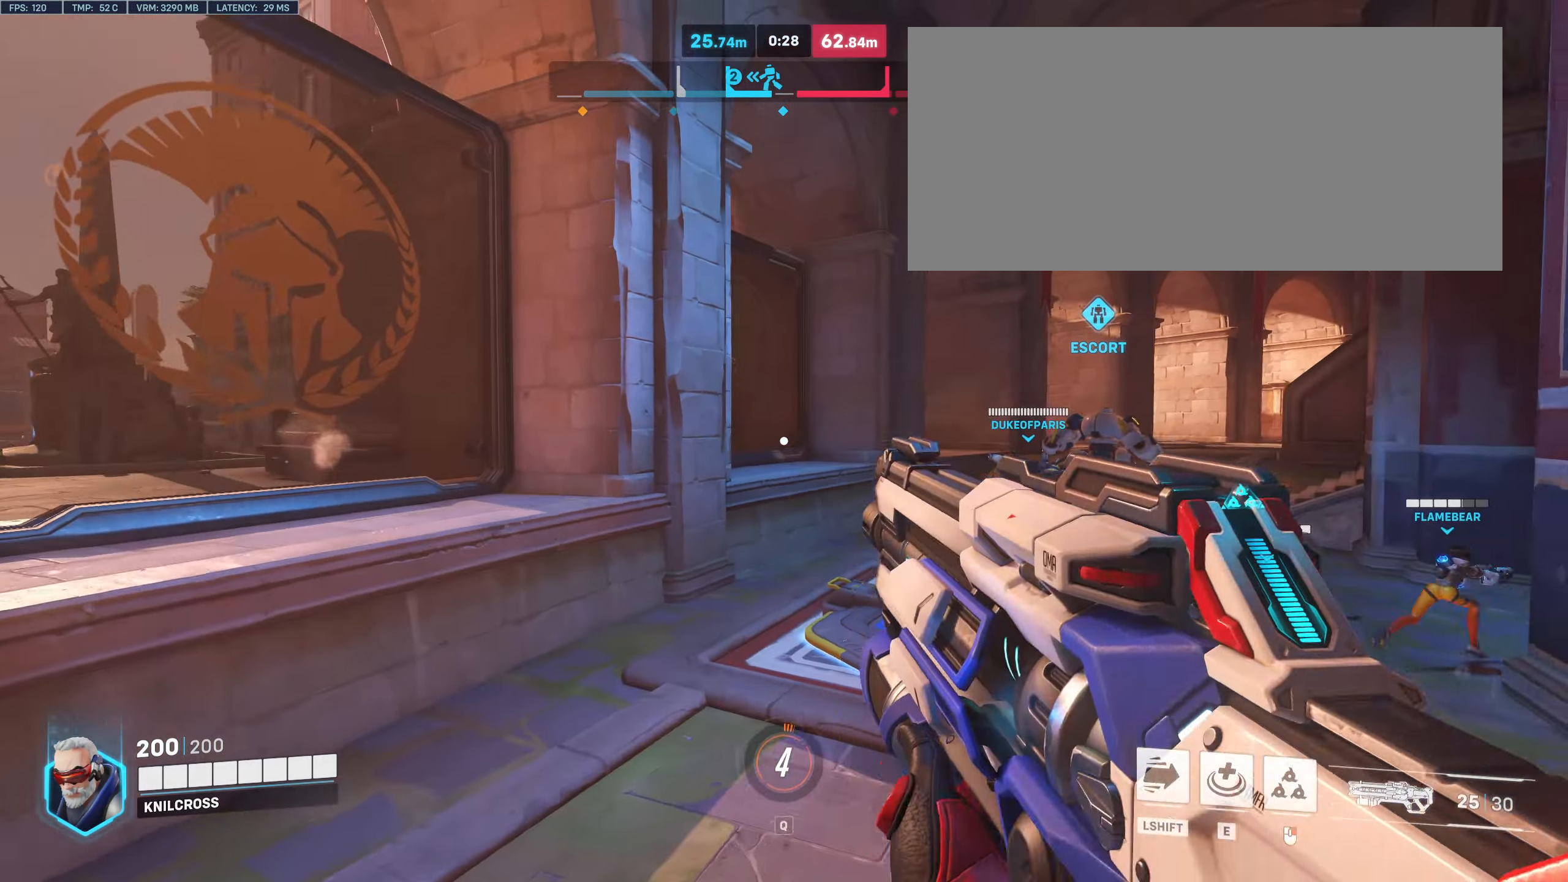
{"keys": ["d"], "mouse": [], "events": [[100, "mouse_left", "down"], [267, "mouse_left", "up"]]}
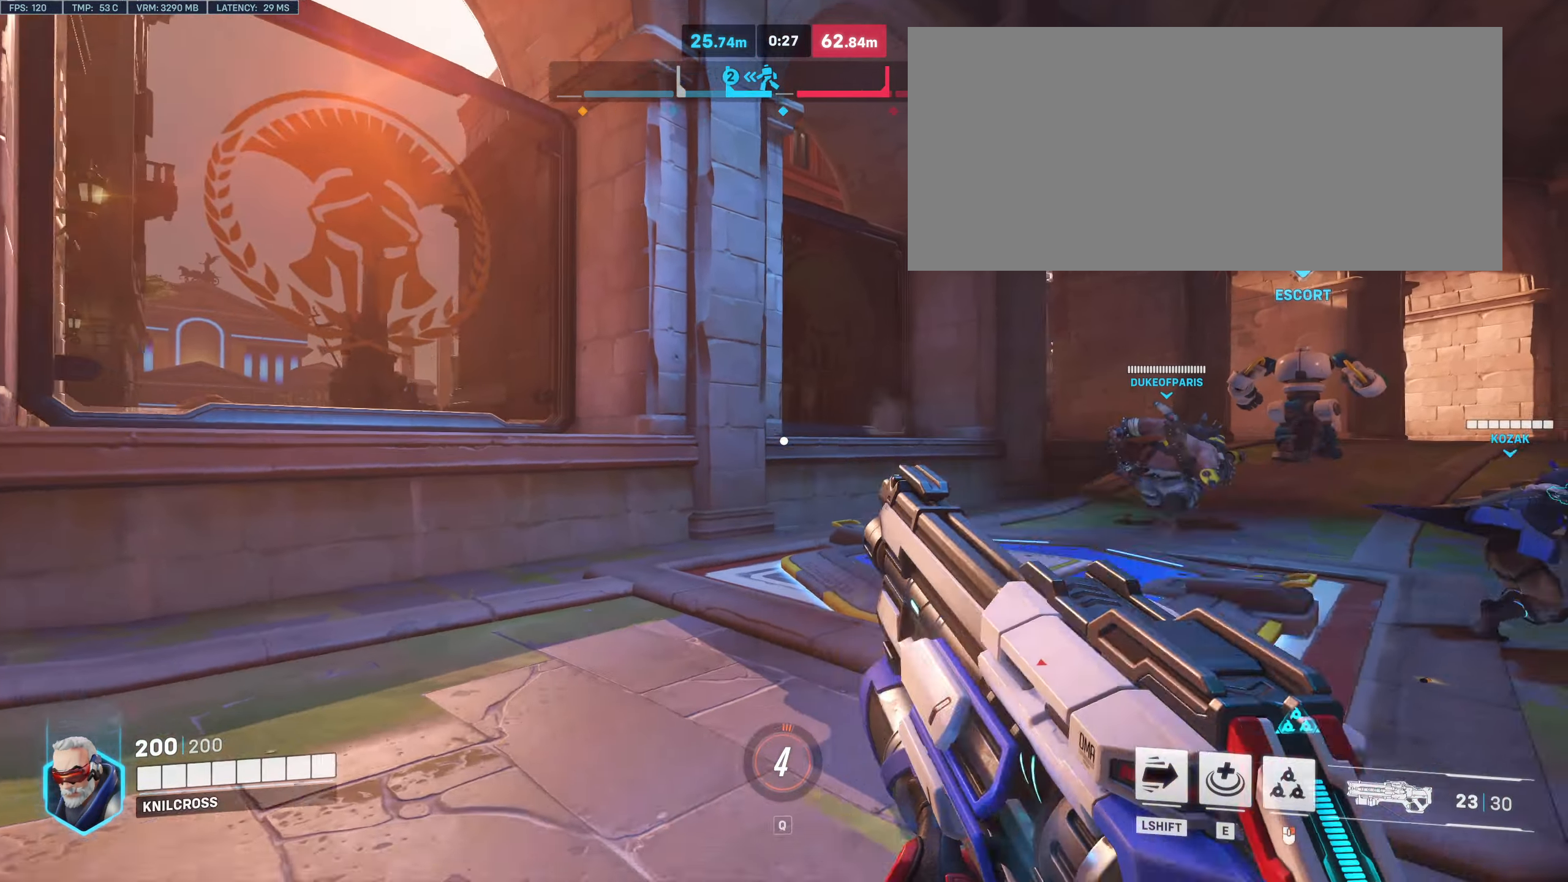
{"keys": ["d", "w"], "mouse": [], "events": [[33, "w", "down"], [150, "space", "down"], [300, "space", "up"]]}
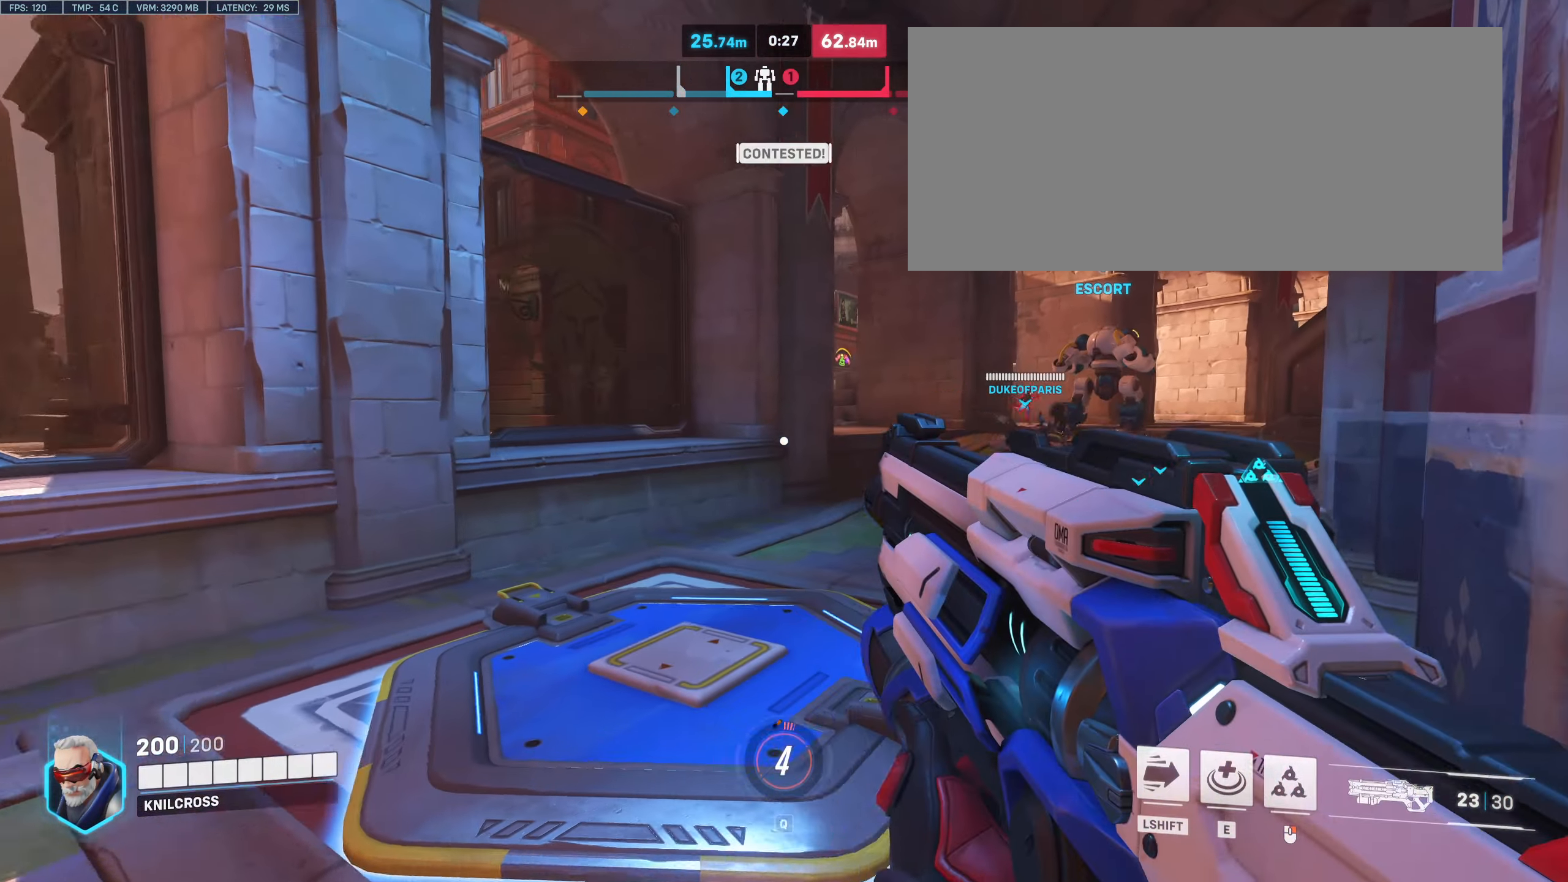
{"keys": ["d", "space"], "mouse": [], "events": [[17, "r", "down"], [50, "d", "up"], [200, "d", "down"], [200, "r", "up"], [267, "w", "up"], [417, "space", "down"]]}
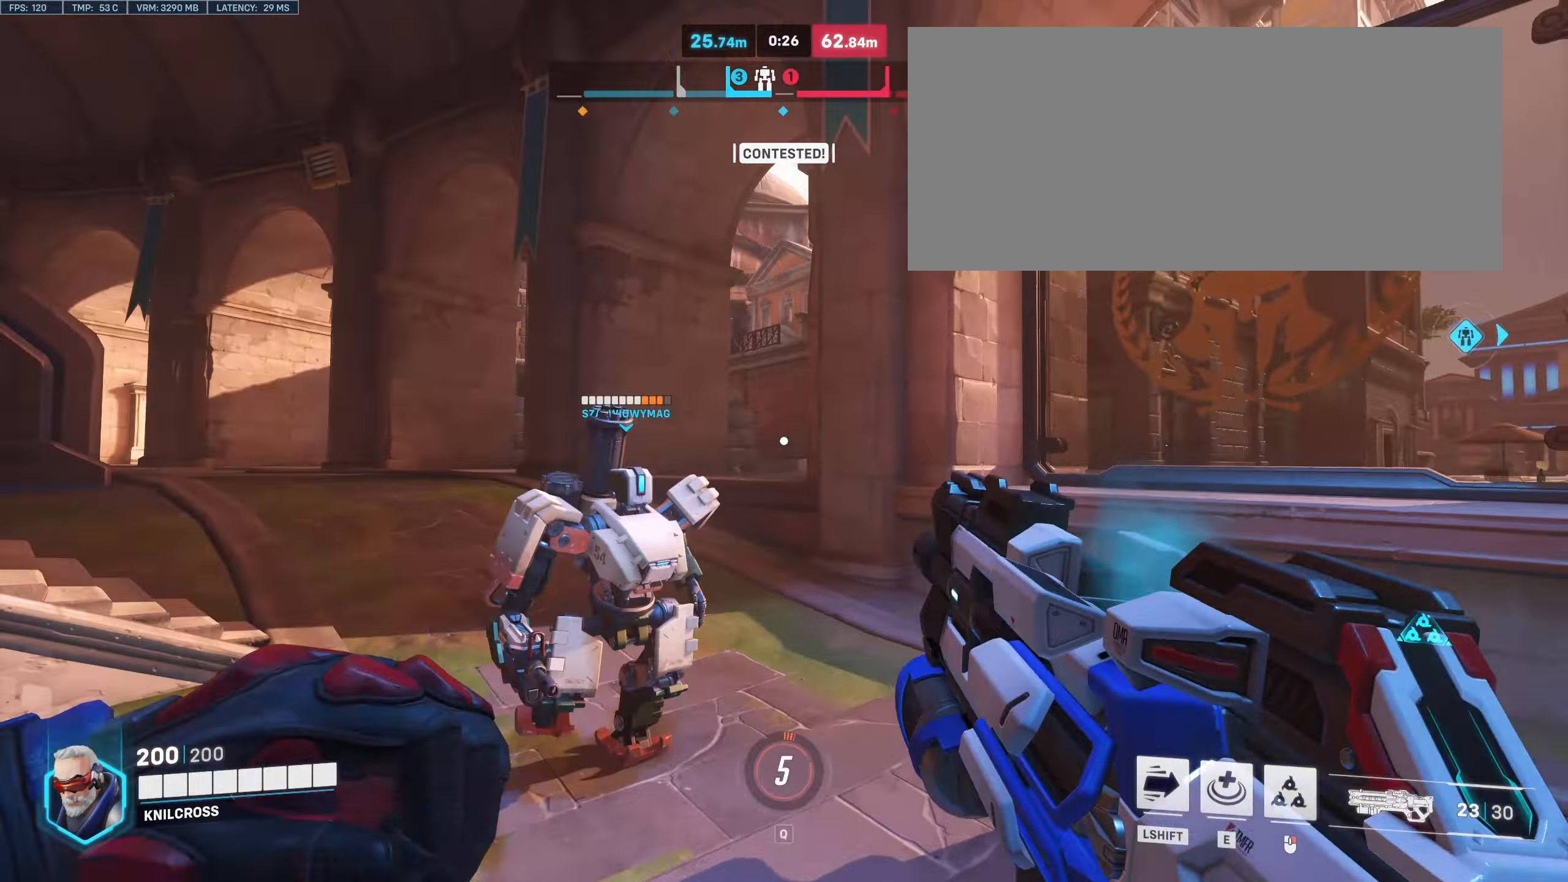
{"keys": ["d", "s"], "mouse": ["left"], "events": [[50, "s", "down"], [67, "space", "up"], [300, "mouse_left", "down"]]}
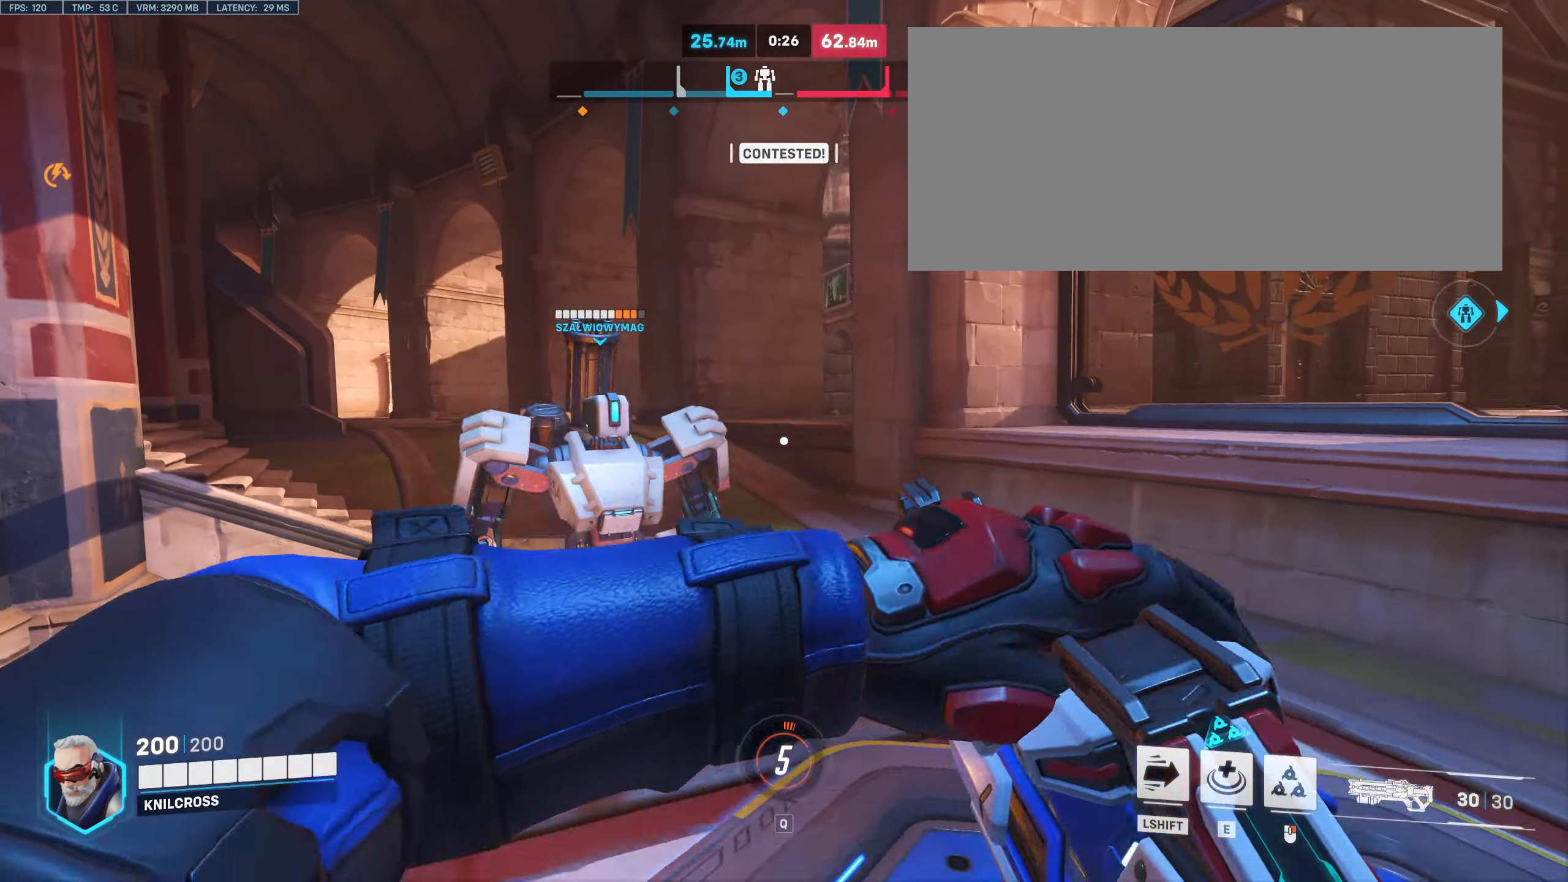
{"keys": ["s"], "mouse": ["left"], "events": [[500, "d", "up"]]}
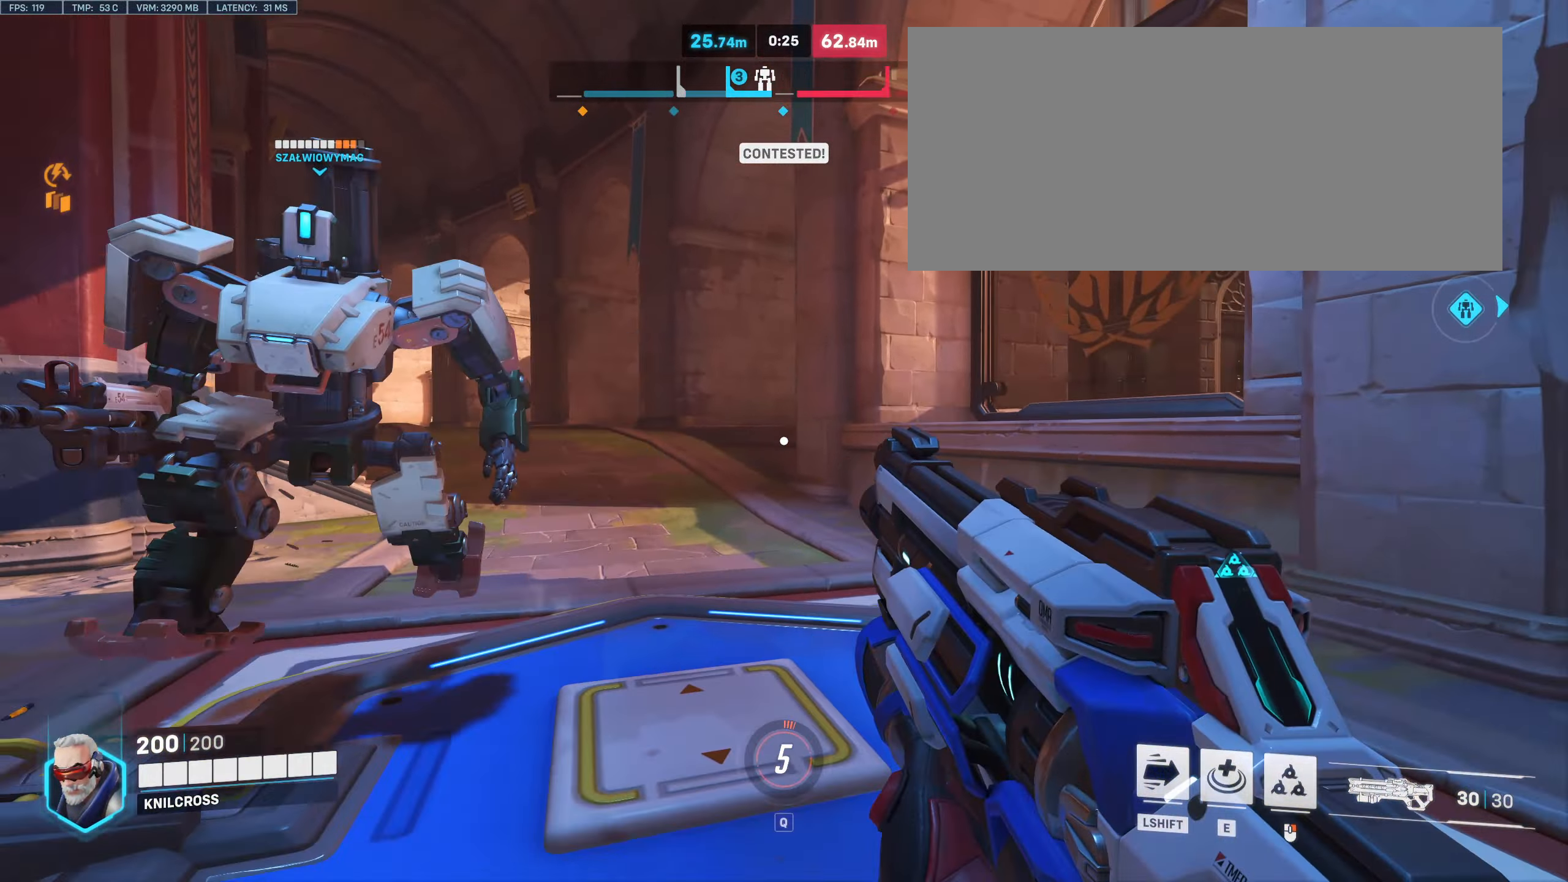
{"keys": ["s"], "mouse": ["left"], "events": [[250, "a", "down"], [334, "a", "up"]]}
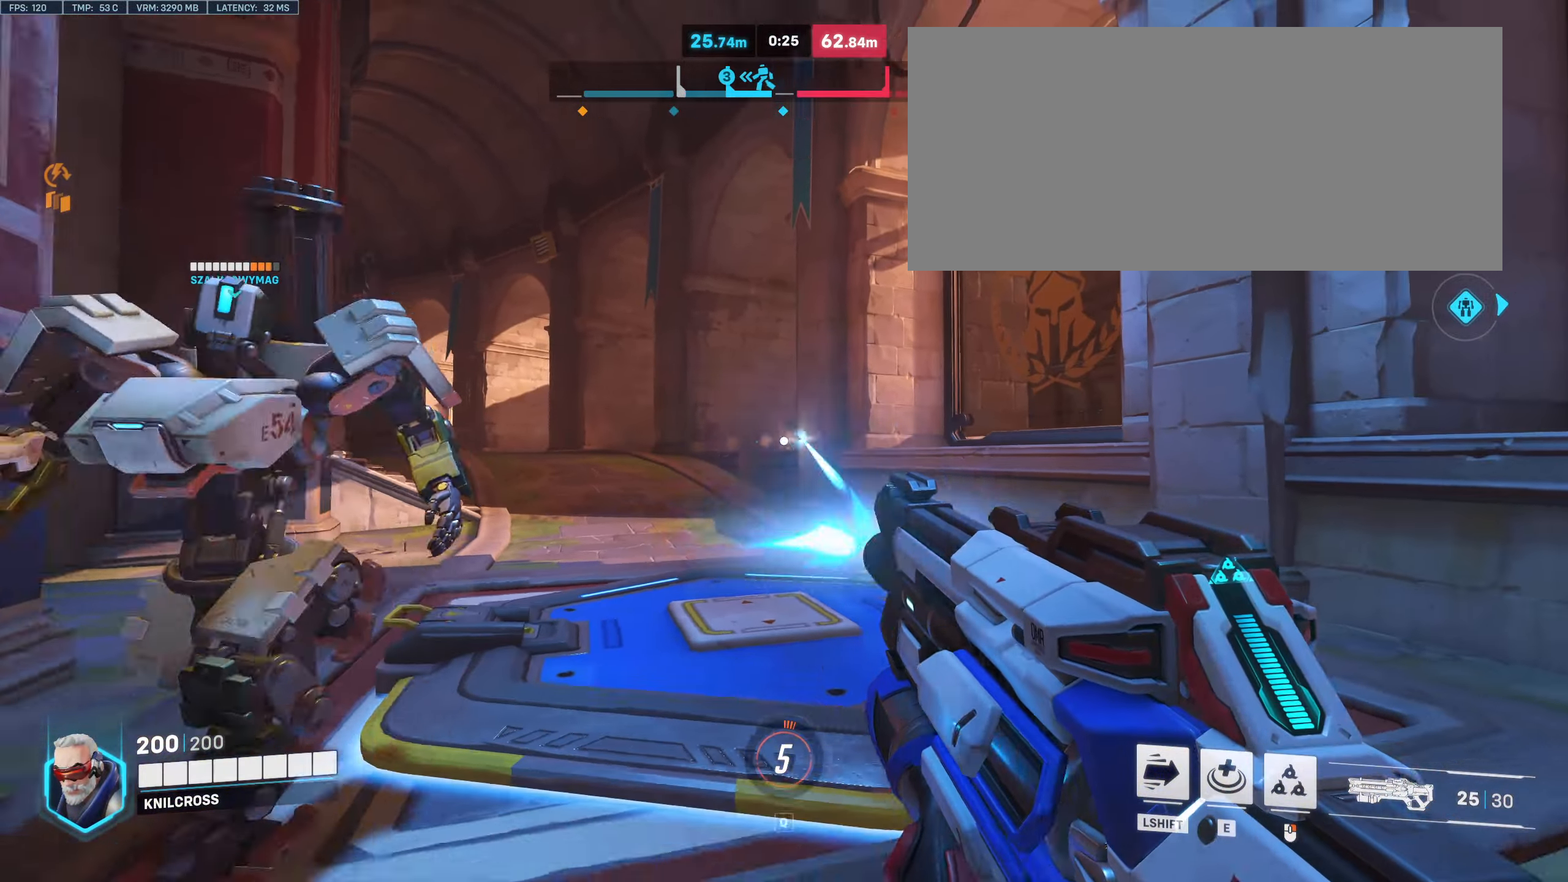
{"keys": ["a", "s"], "mouse": ["left"], "events": [[417, "a", "down"]]}
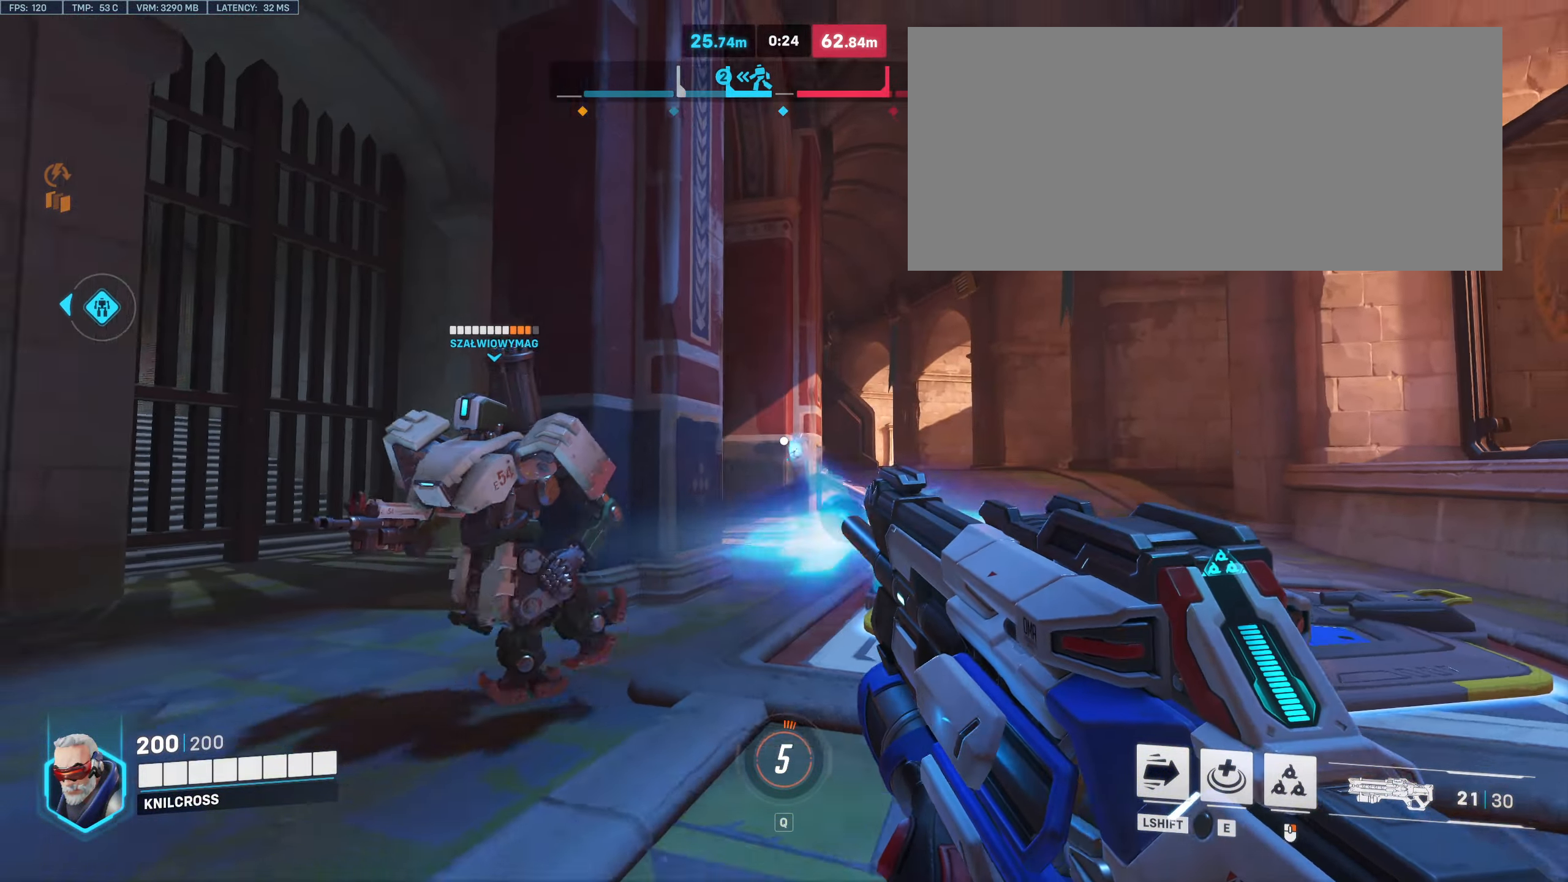
{"keys": ["s"], "mouse": ["left"], "events": [[84, "mouse_left", "up"], [217, "mouse_left", "down"], [500, "a", "up"]]}
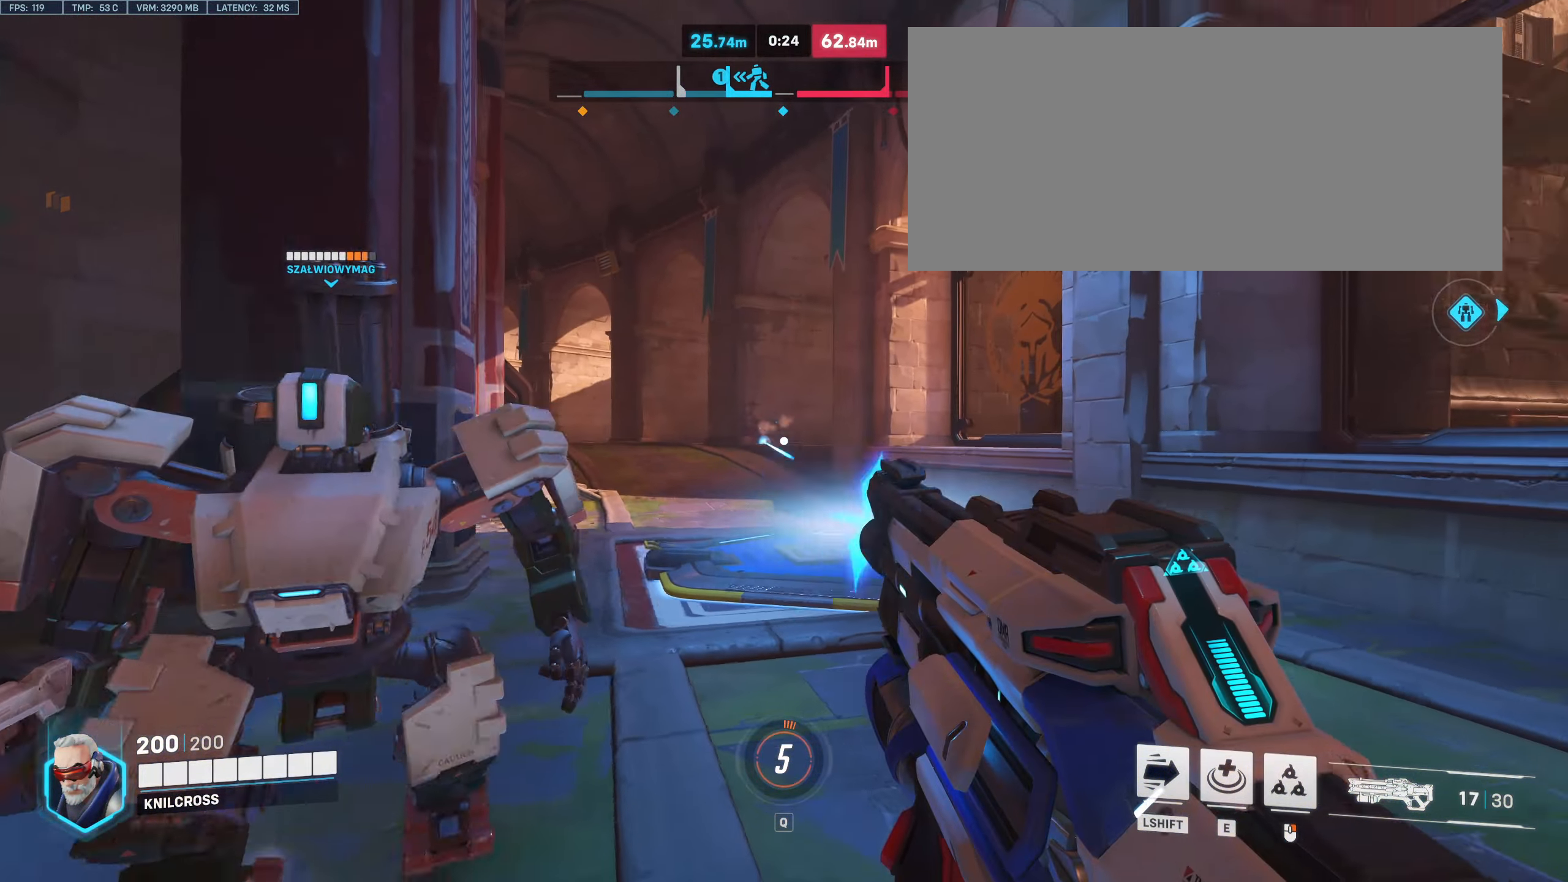
{"keys": ["d", "space", "w"], "mouse": [], "events": [[234, "mouse_left", "up"], [250, "d", "down"], [300, "s", "up"], [384, "w", "down"], [467, "space", "down"]]}
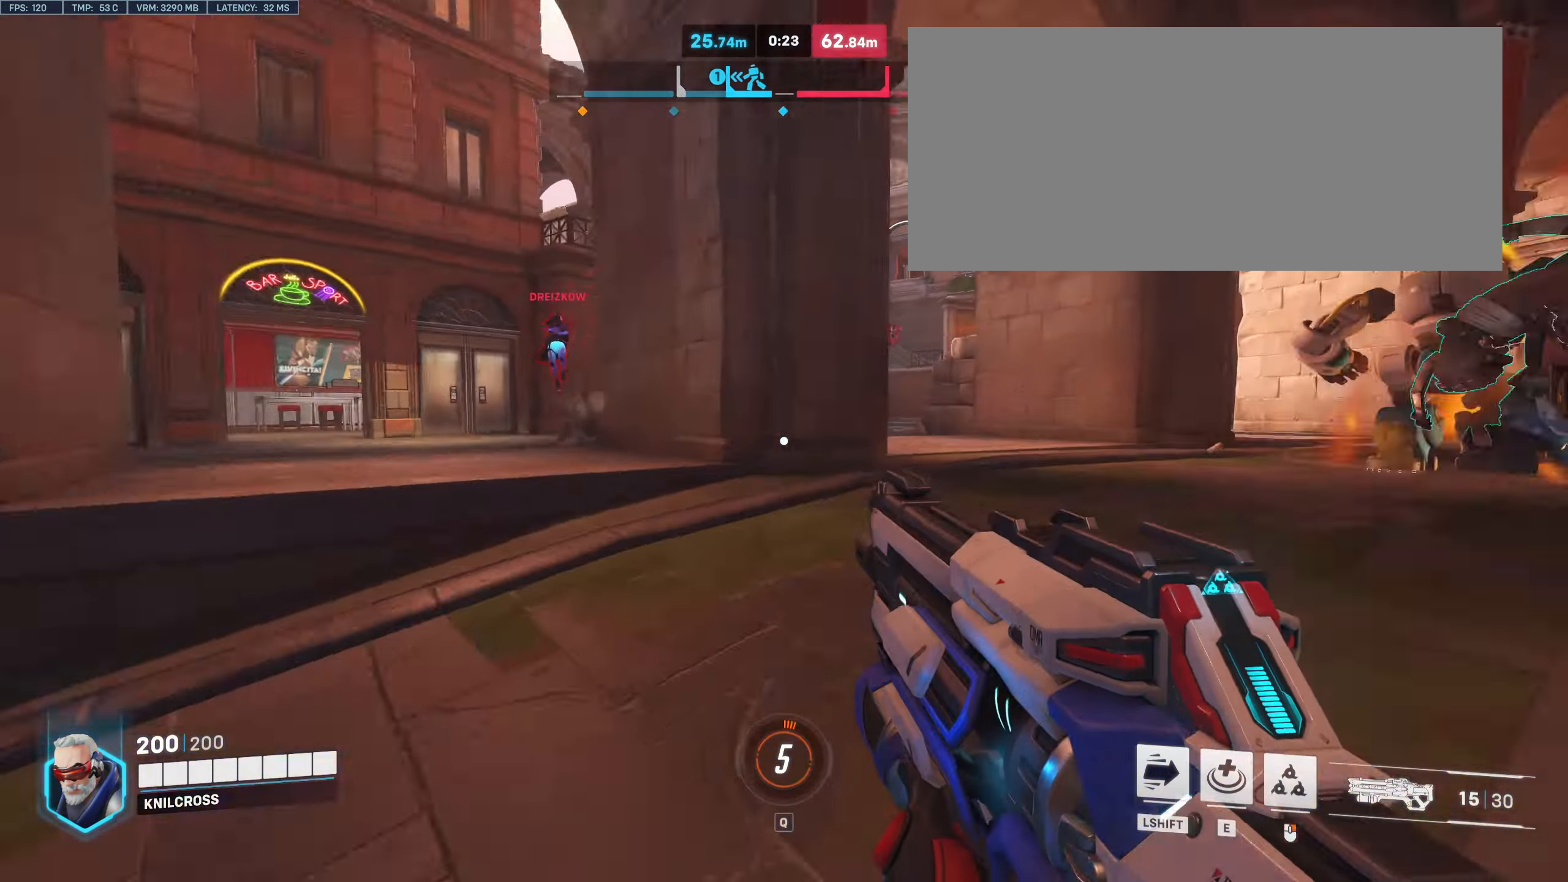
{"keys": ["d", "w"], "mouse": ["left"], "events": [[84, "d", "up"], [100, "space", "up"], [434, "mouse_left", "down"], [450, "d", "down"]]}
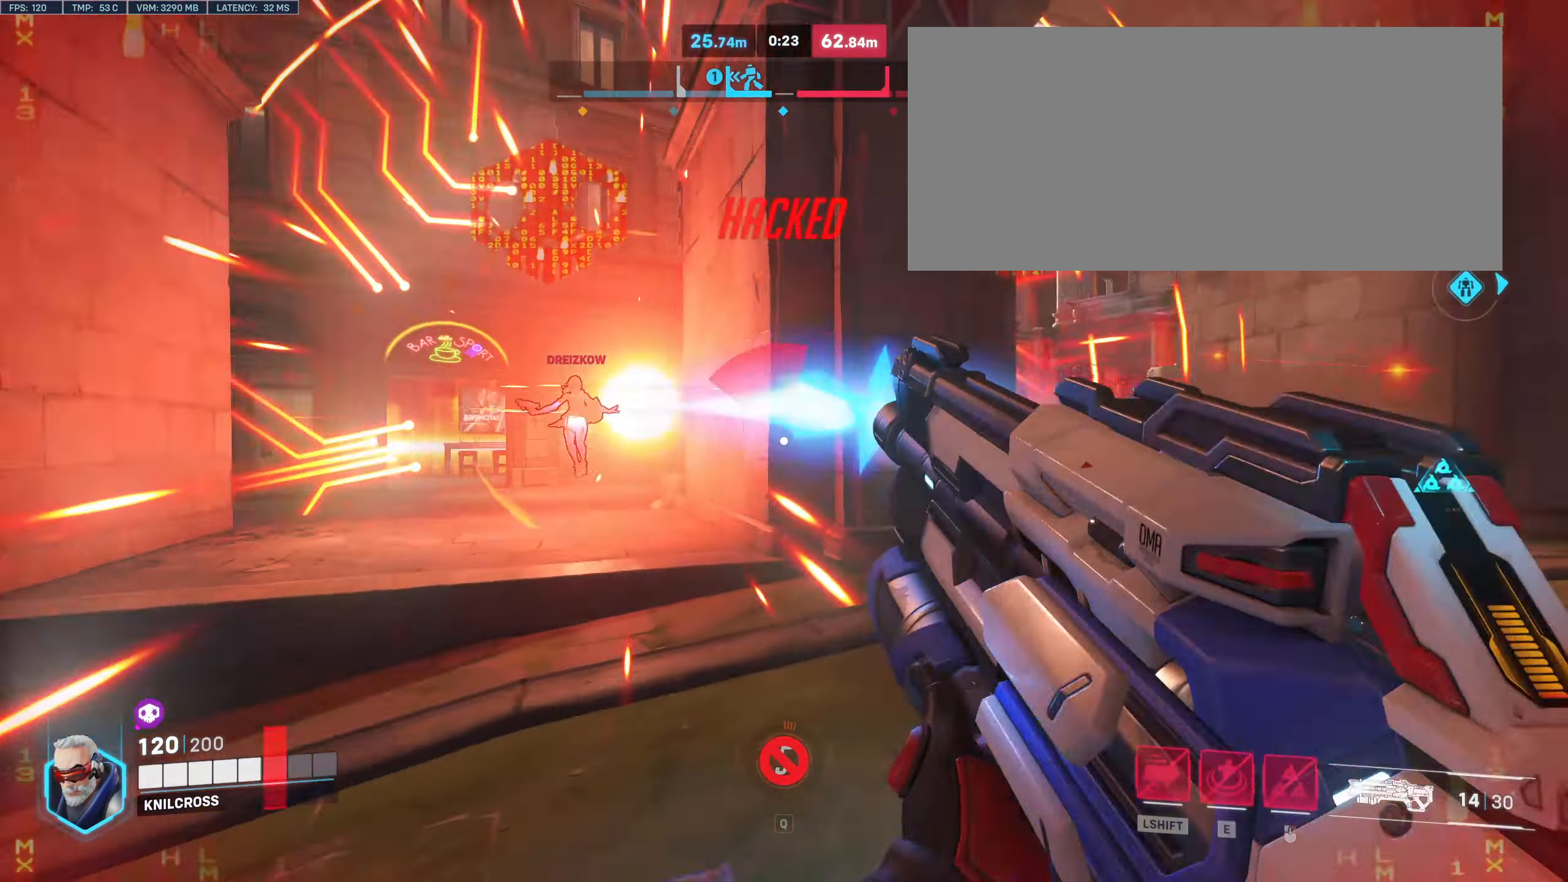
{"keys": ["a", "space", "w"], "mouse": [], "events": [[34, "w", "up"], [167, "d", "up"], [167, "s", "down"], [184, "s", "up"], [217, "mouse_left", "up"], [234, "a", "down"], [284, "w", "down"], [317, "e", "down"], [417, "space", "down"], [450, "e", "up"]]}